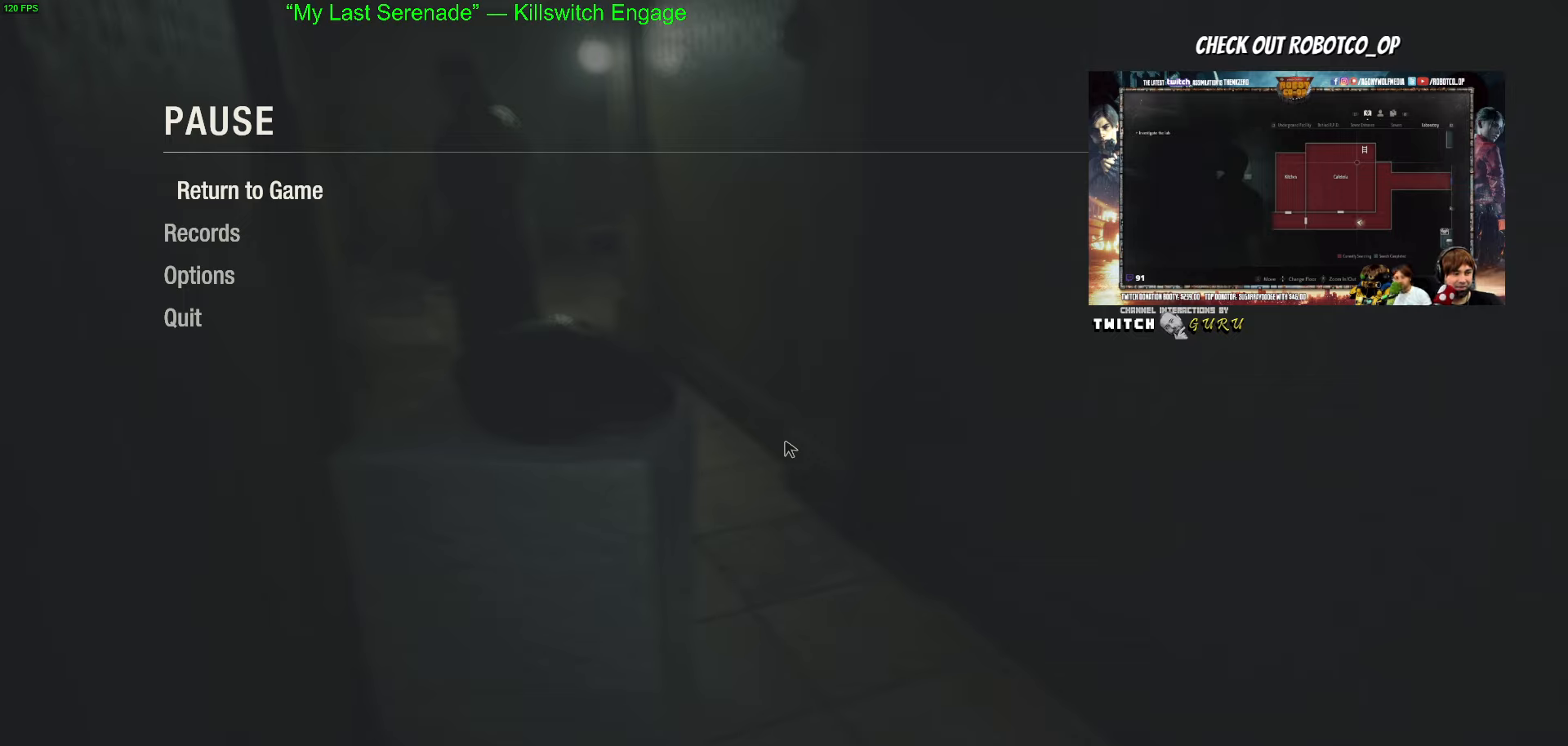
Gameplay with keyboard and mouse; each line is a JSON object with the keys and mouse buttons held at the frame after it. "events" lists presses ("down") and releases ("up") of "1", "2", "3", "4", "5", "a", "alt", "c", "caps_lock", "ctrl", "d", "e", "f", "g", "q", "r", "s", "shift", "space", "t", "tab", "v", "w", "x", "z", "mouse_left", "mouse_wheel" and "mouse_right" between this image and that frame as [ms after this image, input, new state], when the widget could be followed in between. "mouse_left", "mouse_wheel", "mouse_right" = the "left", "wheel", "right" buttons of the "mouse" list. No other keys are recorded. "wheel" means that the mouse wheel is clicked or scrolled. Not read: mouse_move.
{"keys": [], "mouse": ["wheel"], "events": [[100, "mouse_wheel", "up"], [417, "mouse_wheel", "down"]]}
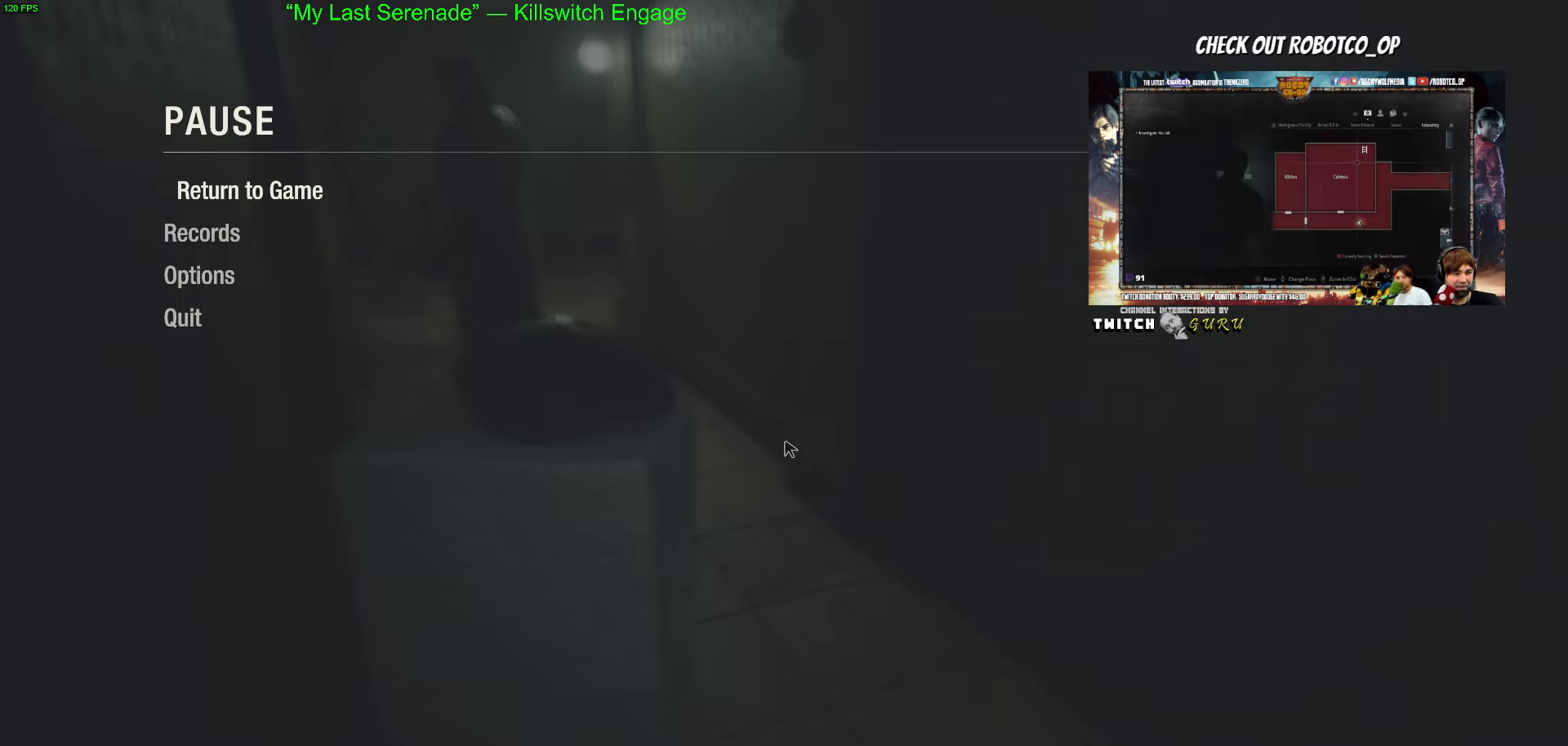
{"keys": [], "mouse": [], "events": [[17, "mouse_wheel", "up"], [67, "mouse_wheel", "down"], [117, "mouse_wheel", "up"]]}
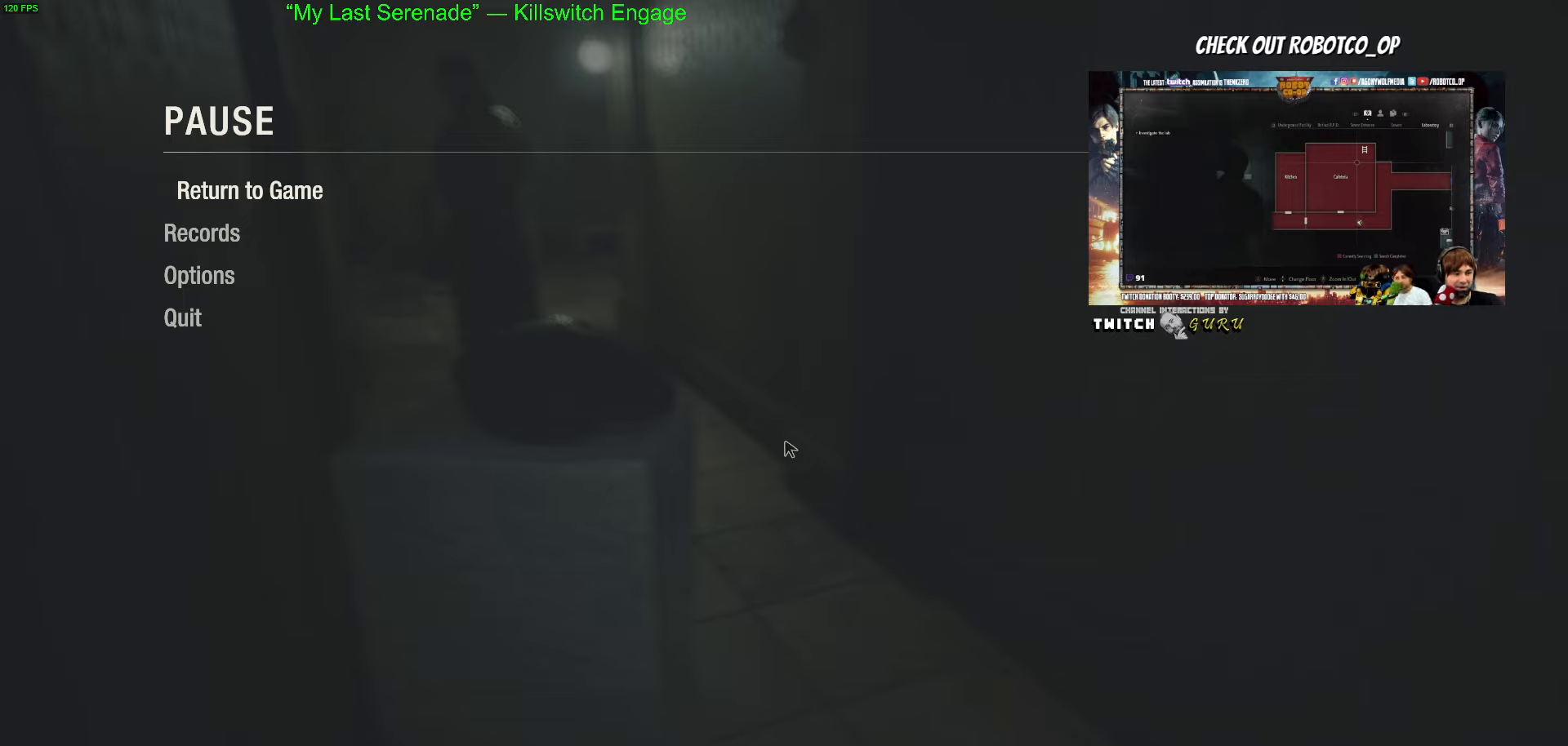
{"keys": [], "mouse": [], "events": []}
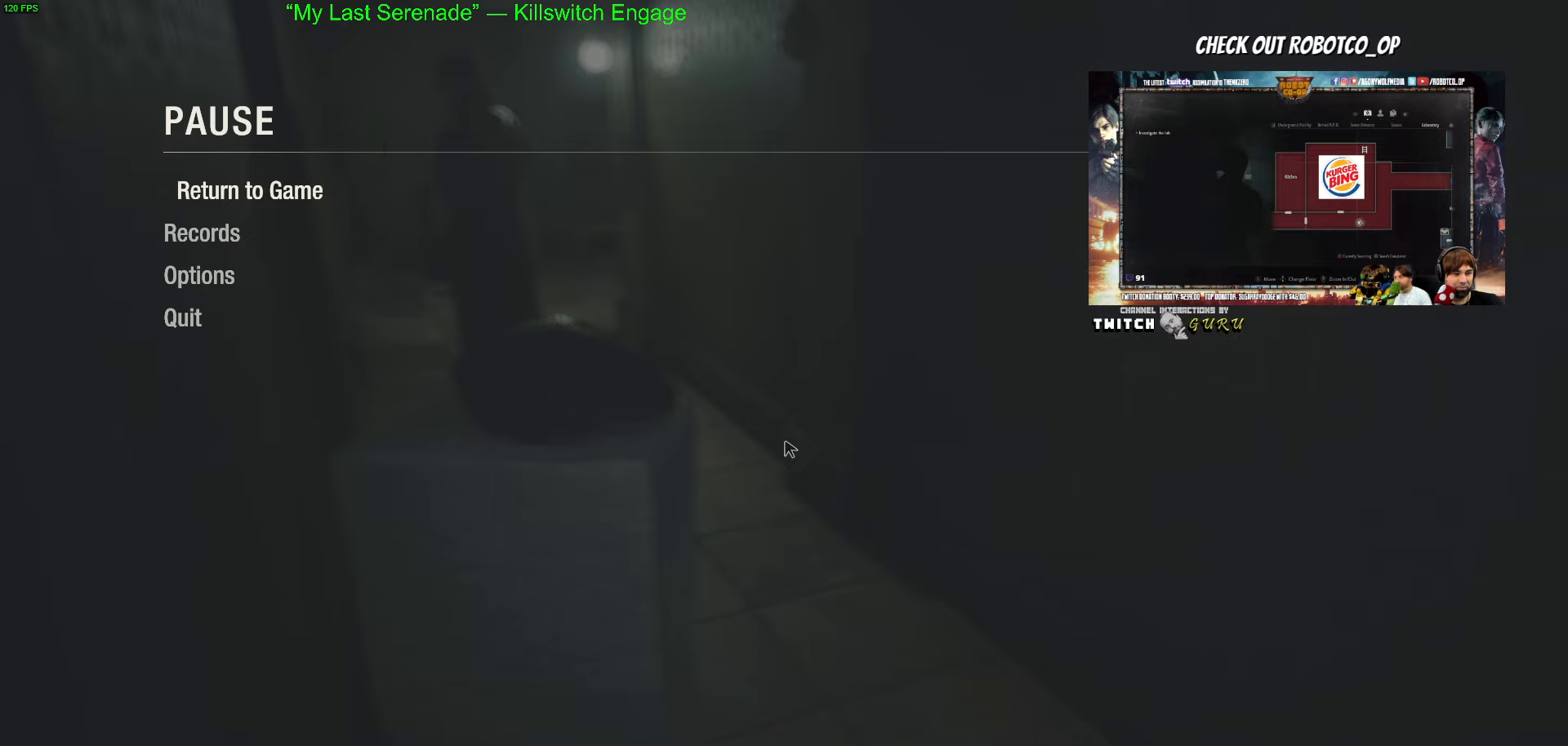
{"keys": [], "mouse": ["wheel"], "events": [[334, "mouse_wheel", "down"], [384, "mouse_wheel", "up"], [417, "mouse_wheel", "down"]]}
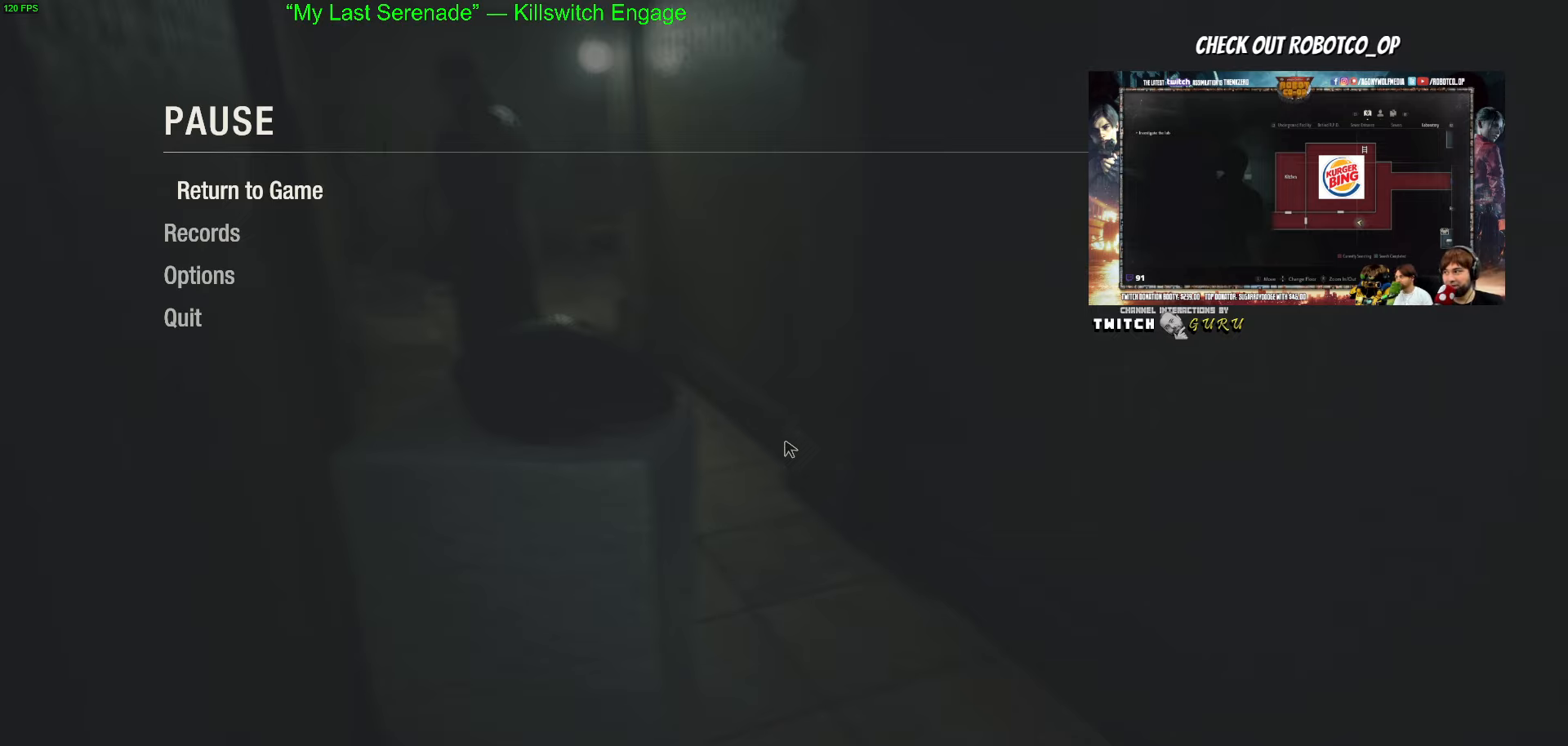
{"keys": [], "mouse": [], "events": [[17, "mouse_wheel", "up"]]}
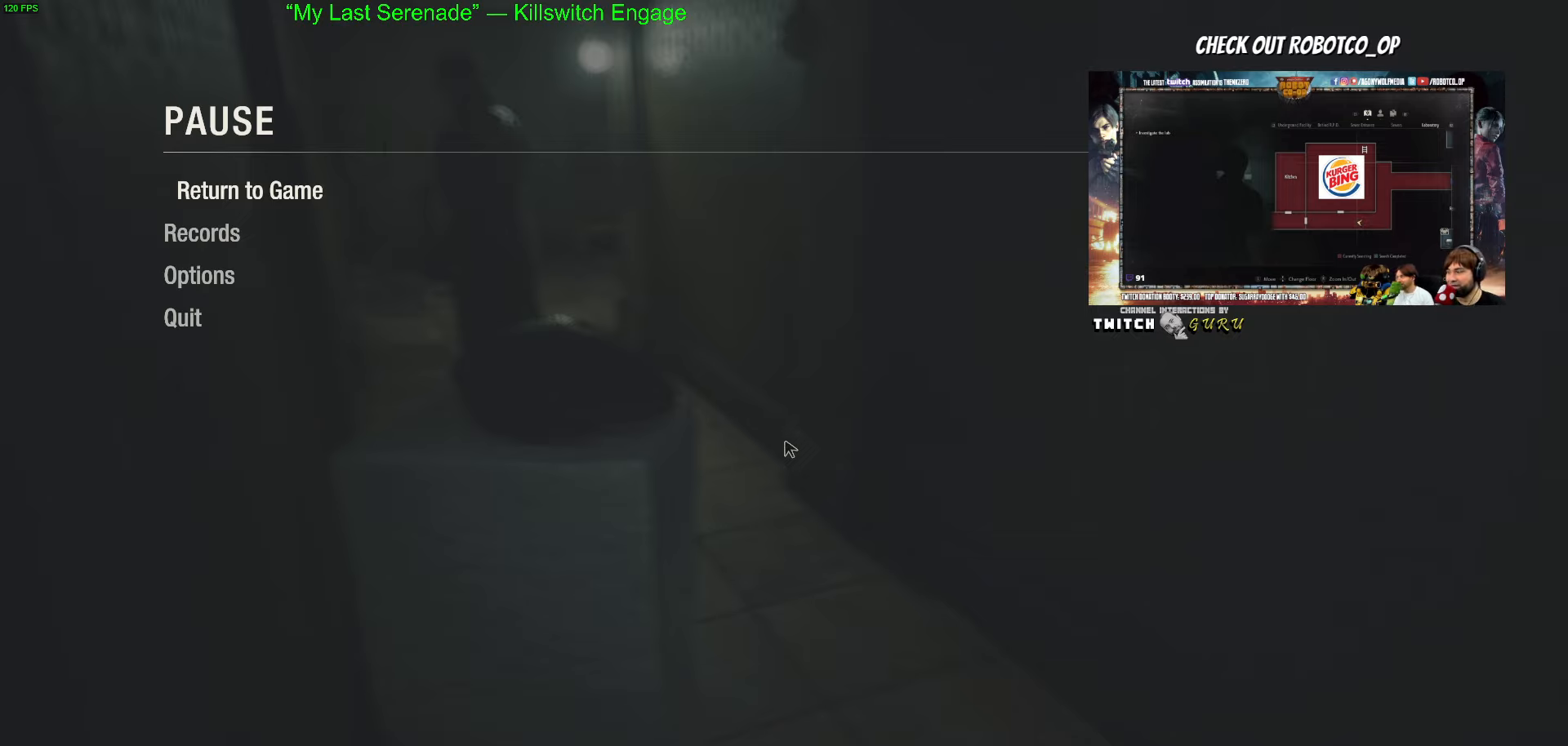
{"keys": [], "mouse": [], "events": []}
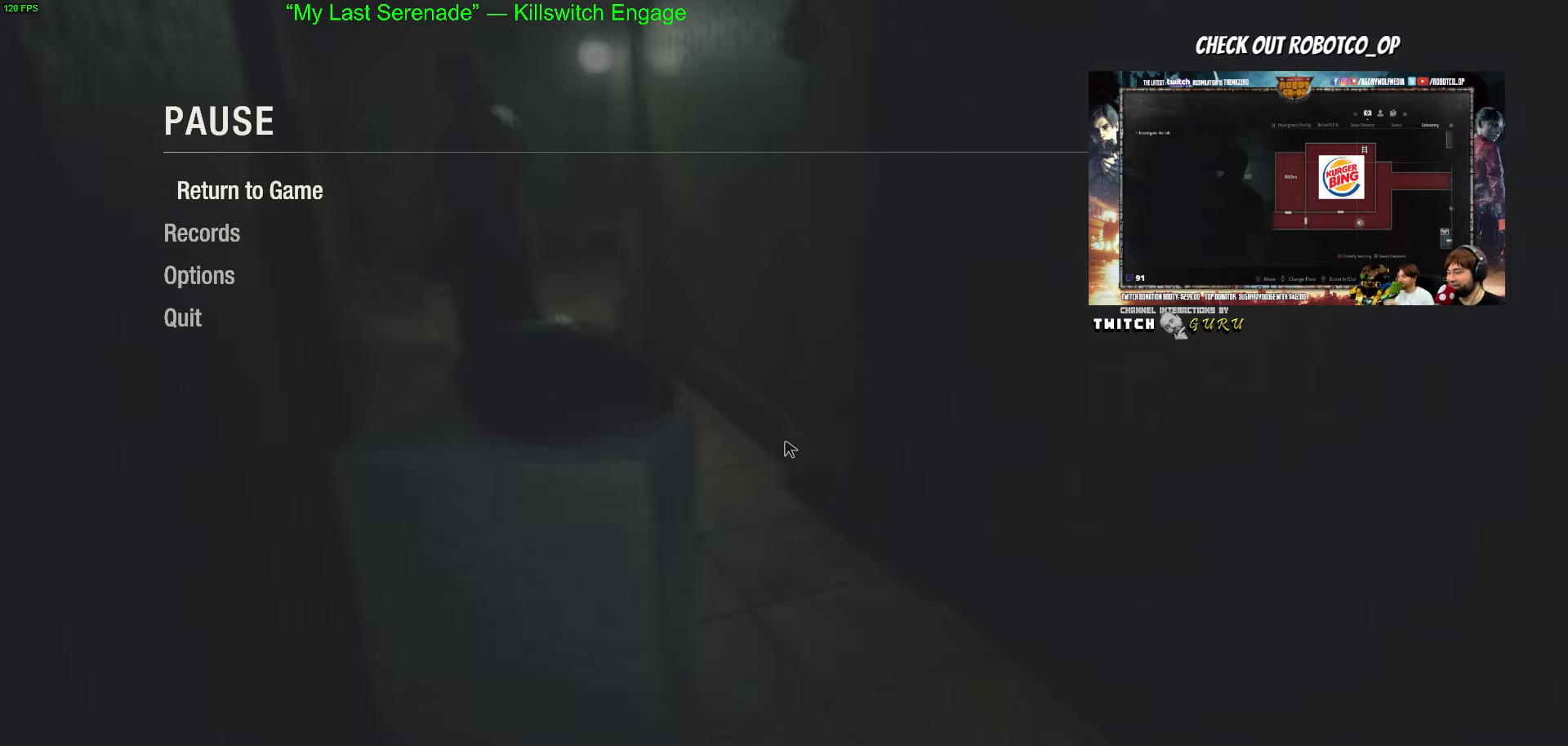
{"keys": [], "mouse": [], "events": []}
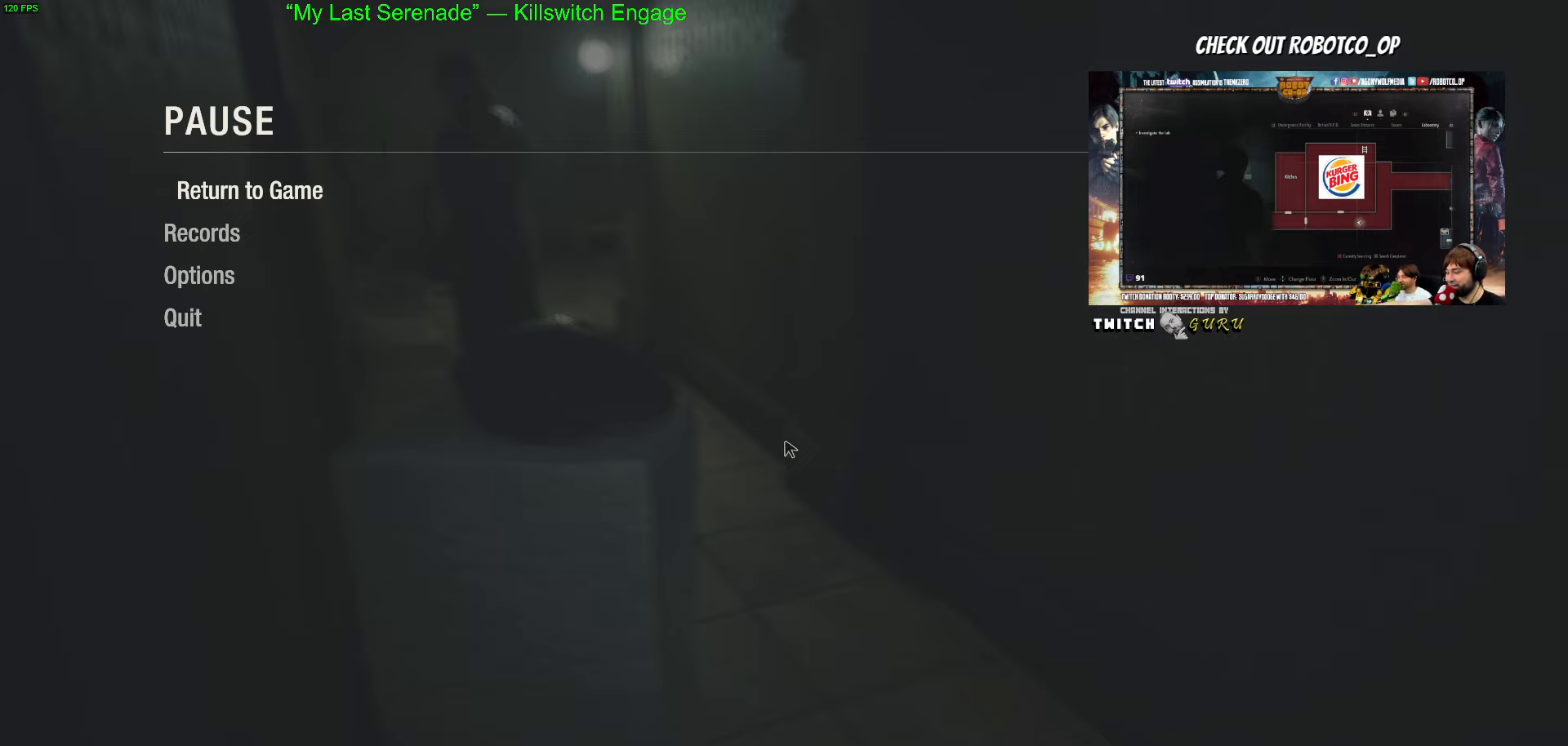
{"keys": [], "mouse": [], "events": []}
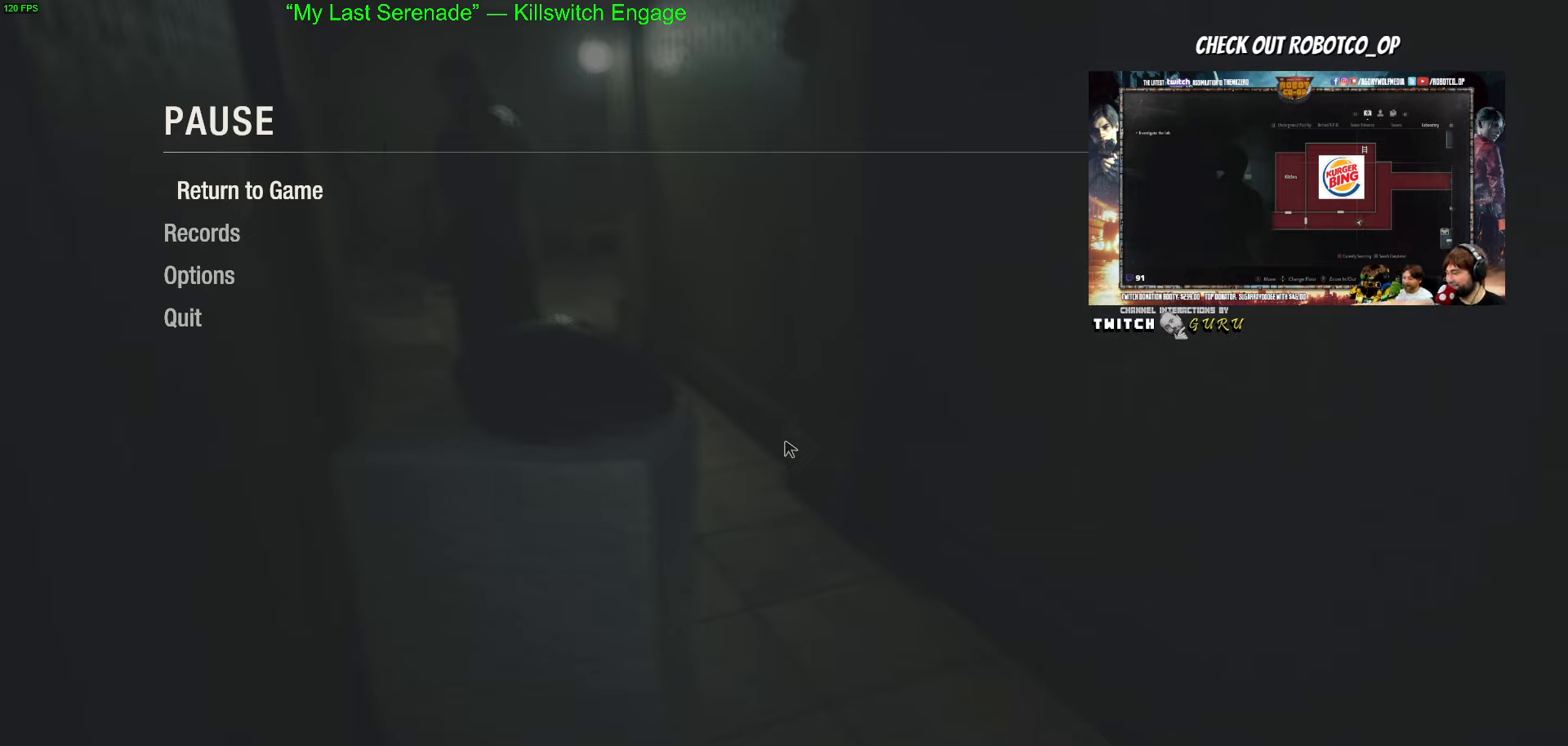
{"keys": [], "mouse": [], "events": [[217, "mouse_wheel", "down"], [317, "mouse_wheel", "up"]]}
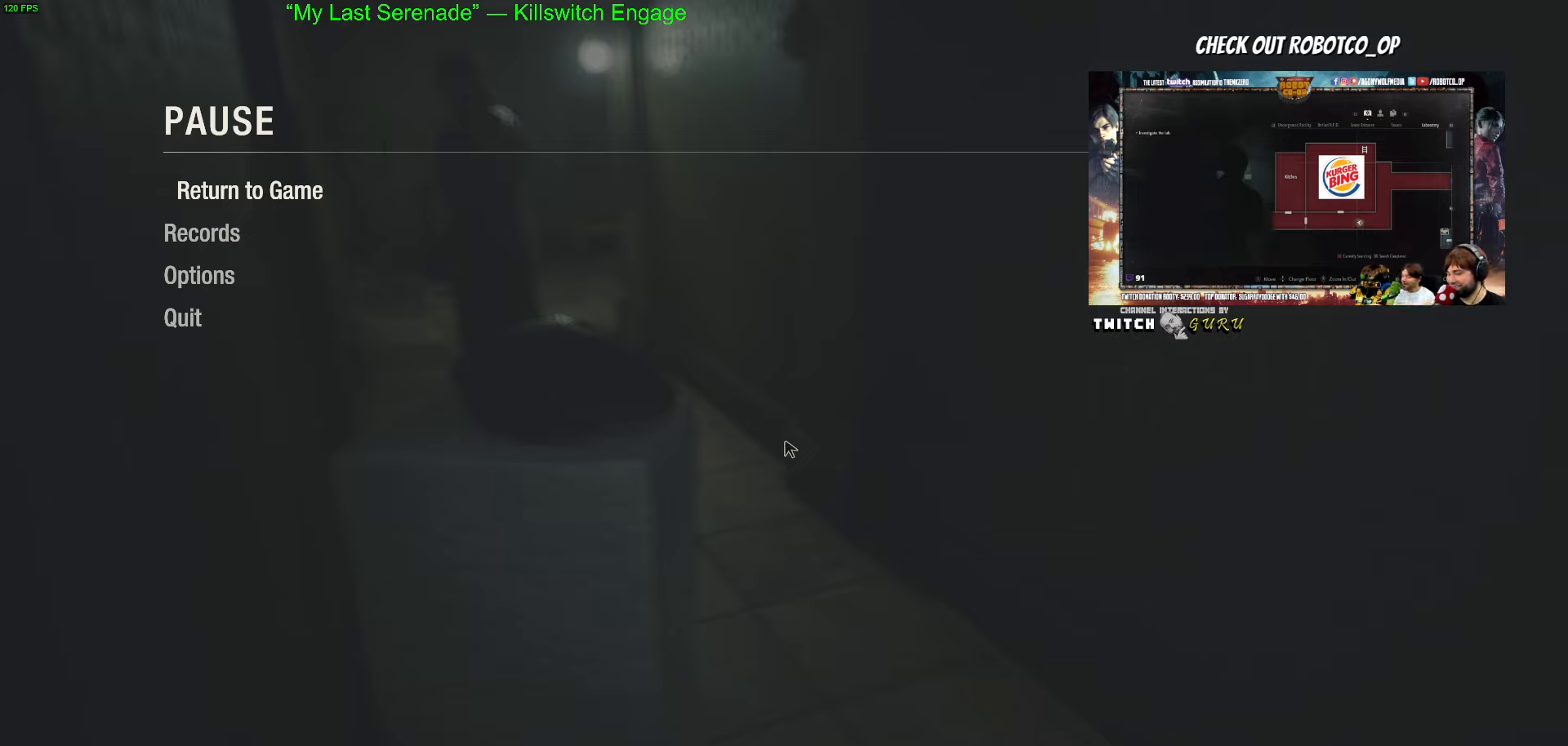
{"keys": [], "mouse": ["wheel"], "events": [[467, "mouse_wheel", "down"]]}
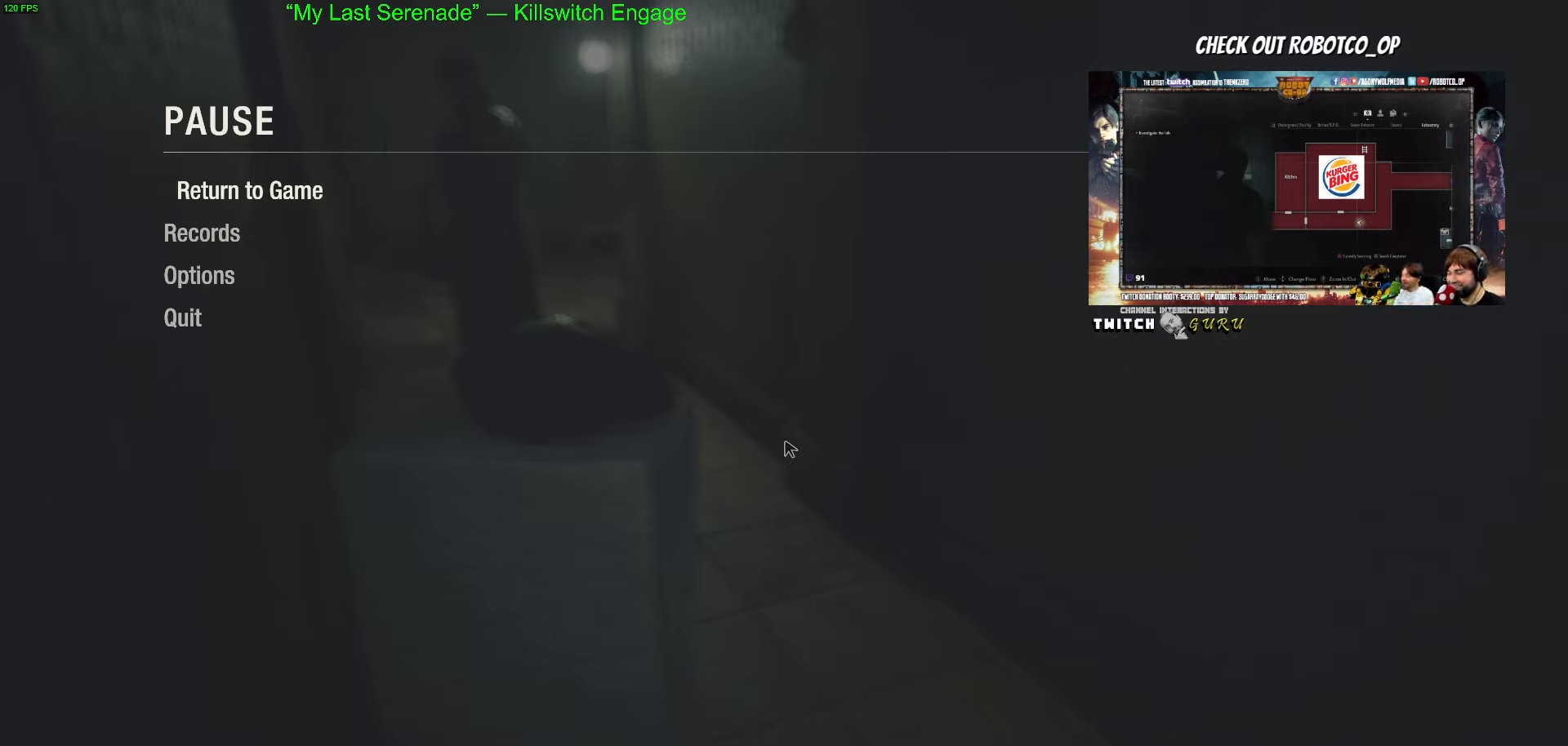
{"keys": [], "mouse": [], "events": [[67, "mouse_wheel", "up"]]}
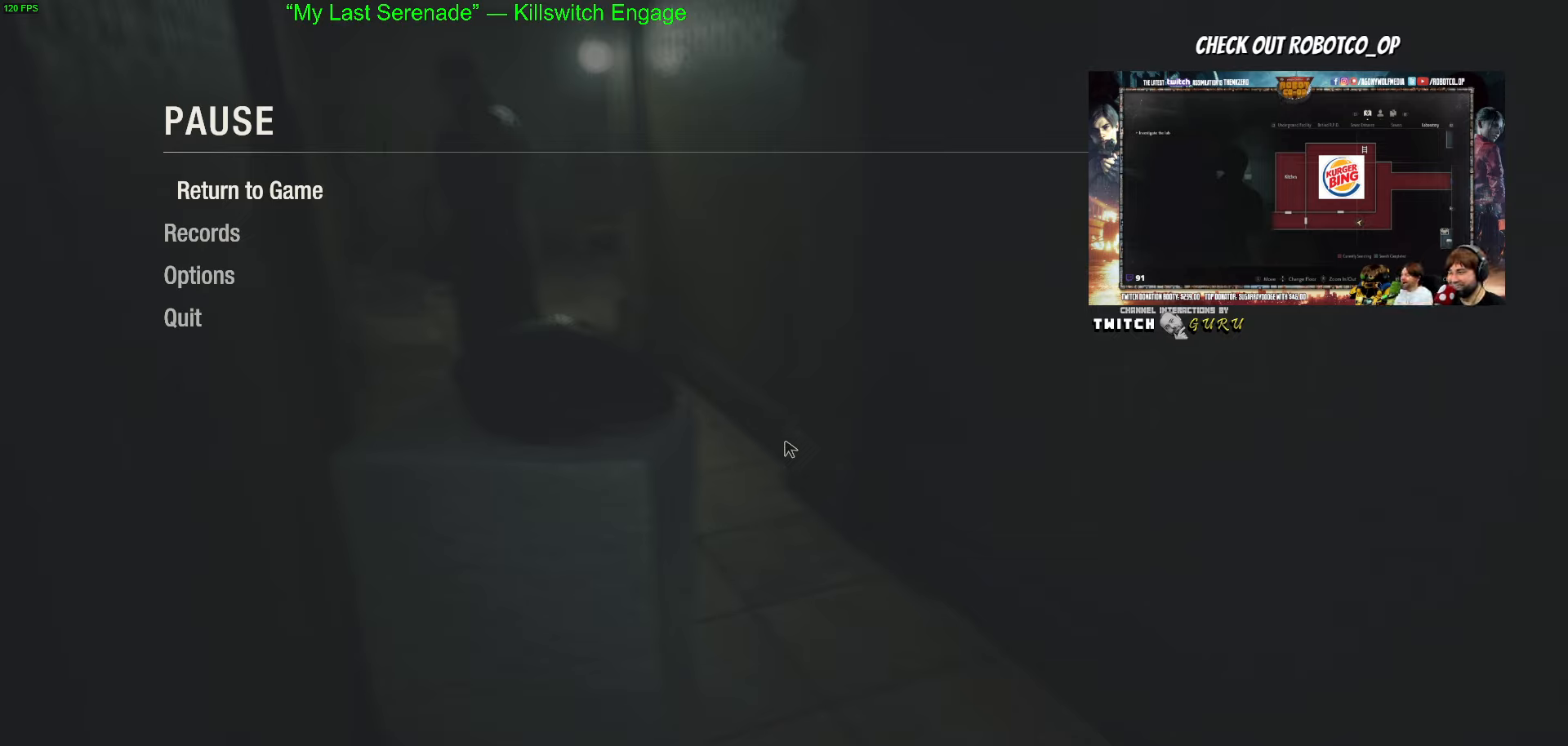
{"keys": [], "mouse": [], "events": []}
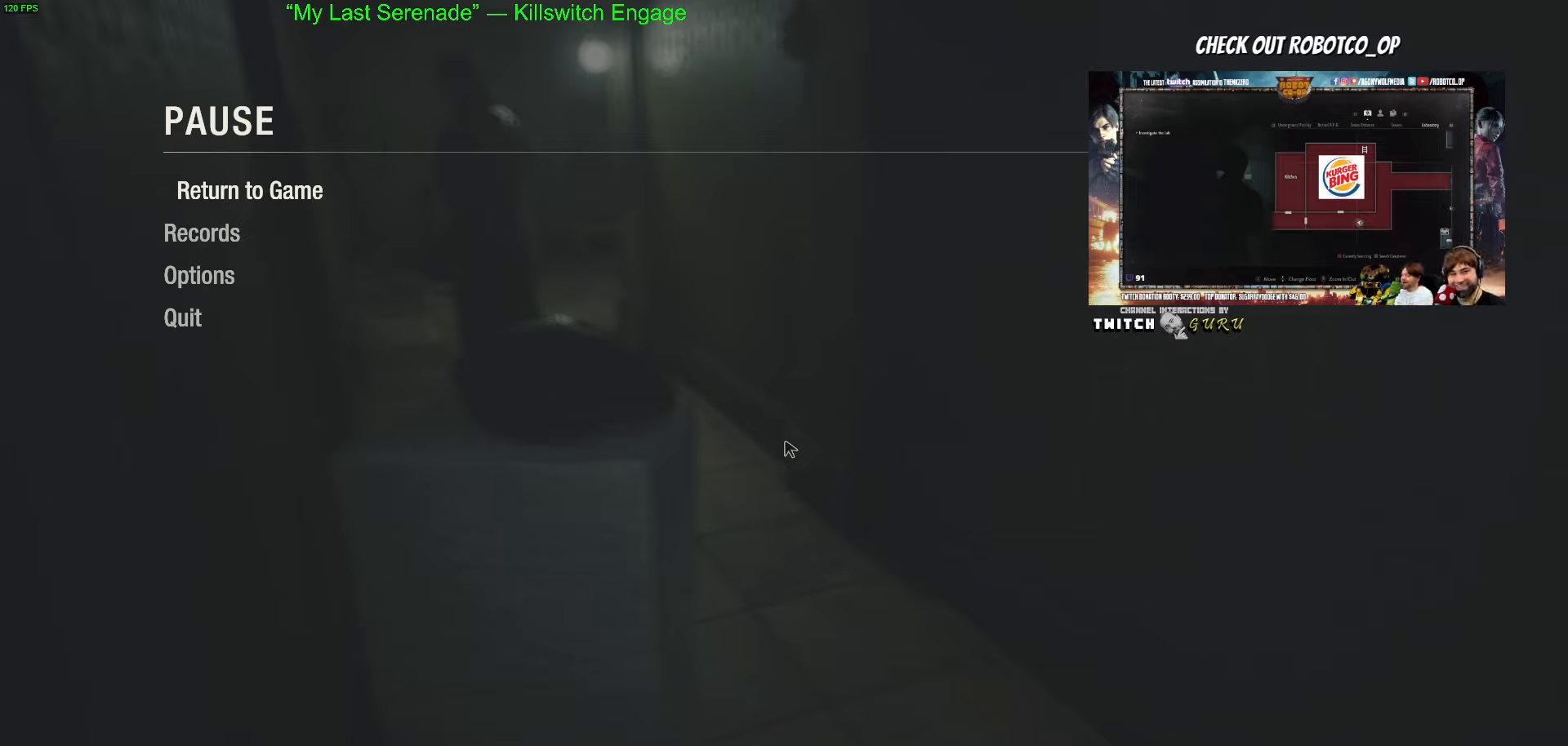
{"keys": [], "mouse": [], "events": []}
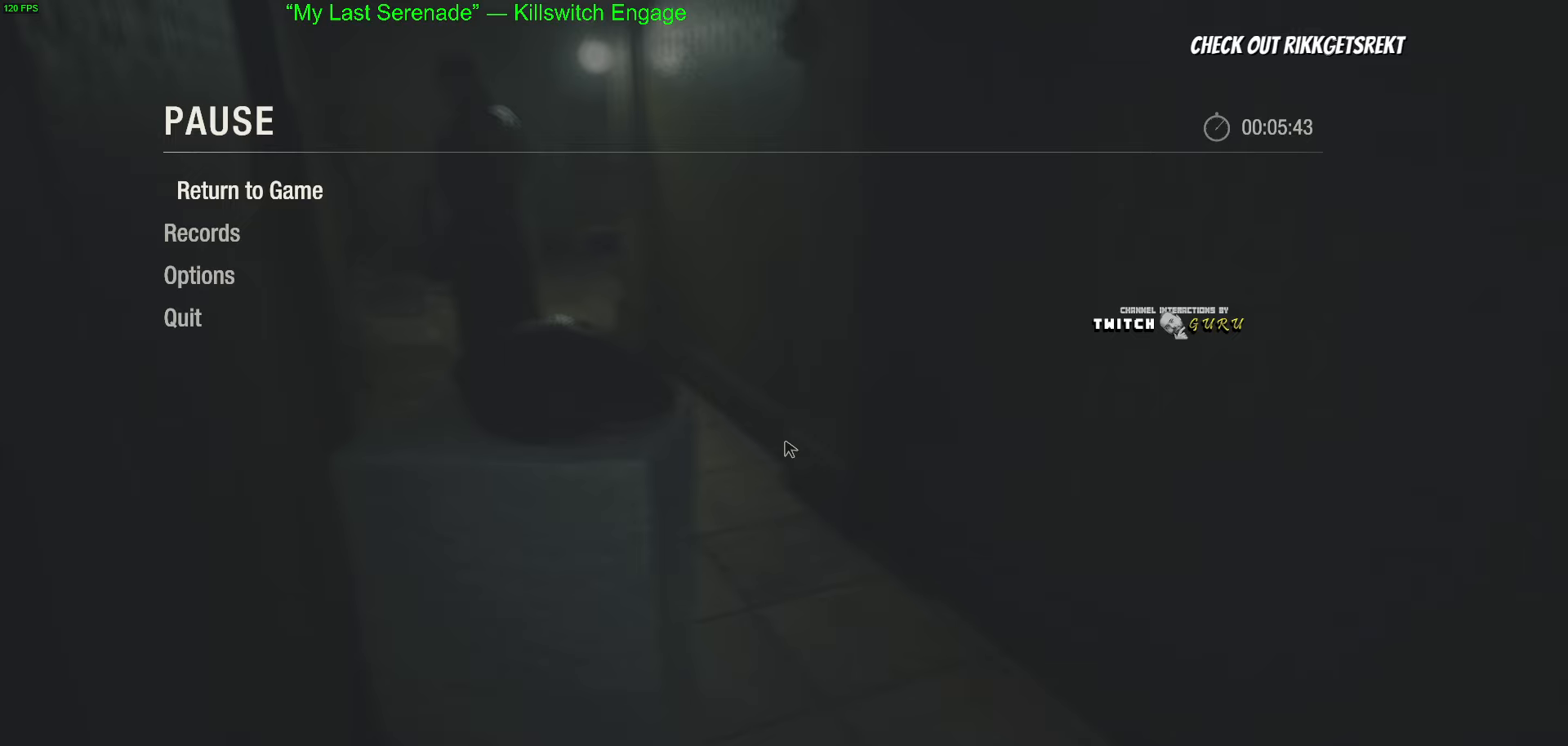
{"keys": [], "mouse": [], "events": [[16, "mouse_wheel", "down"], [116, "mouse_wheel", "up"]]}
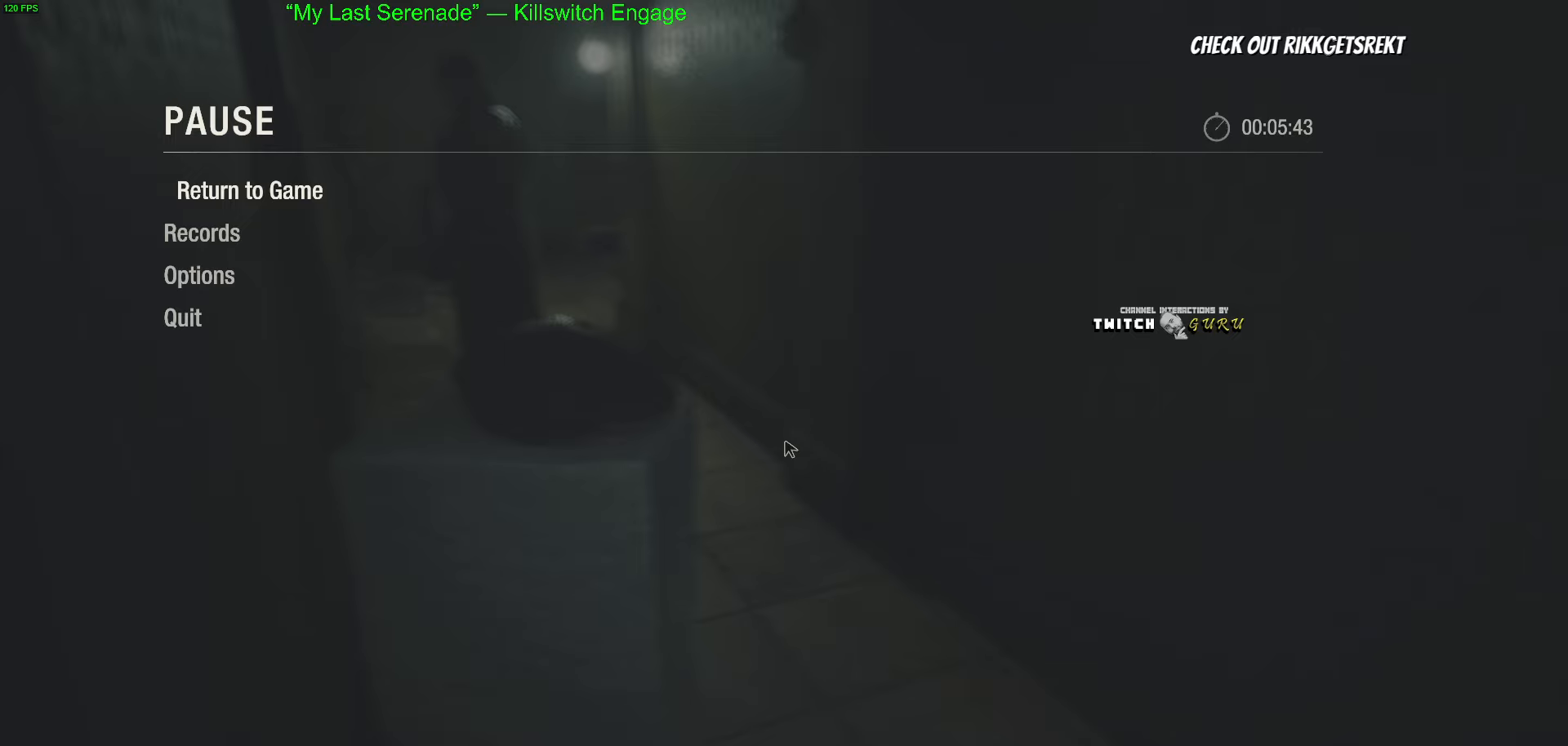
{"keys": [], "mouse": [], "events": []}
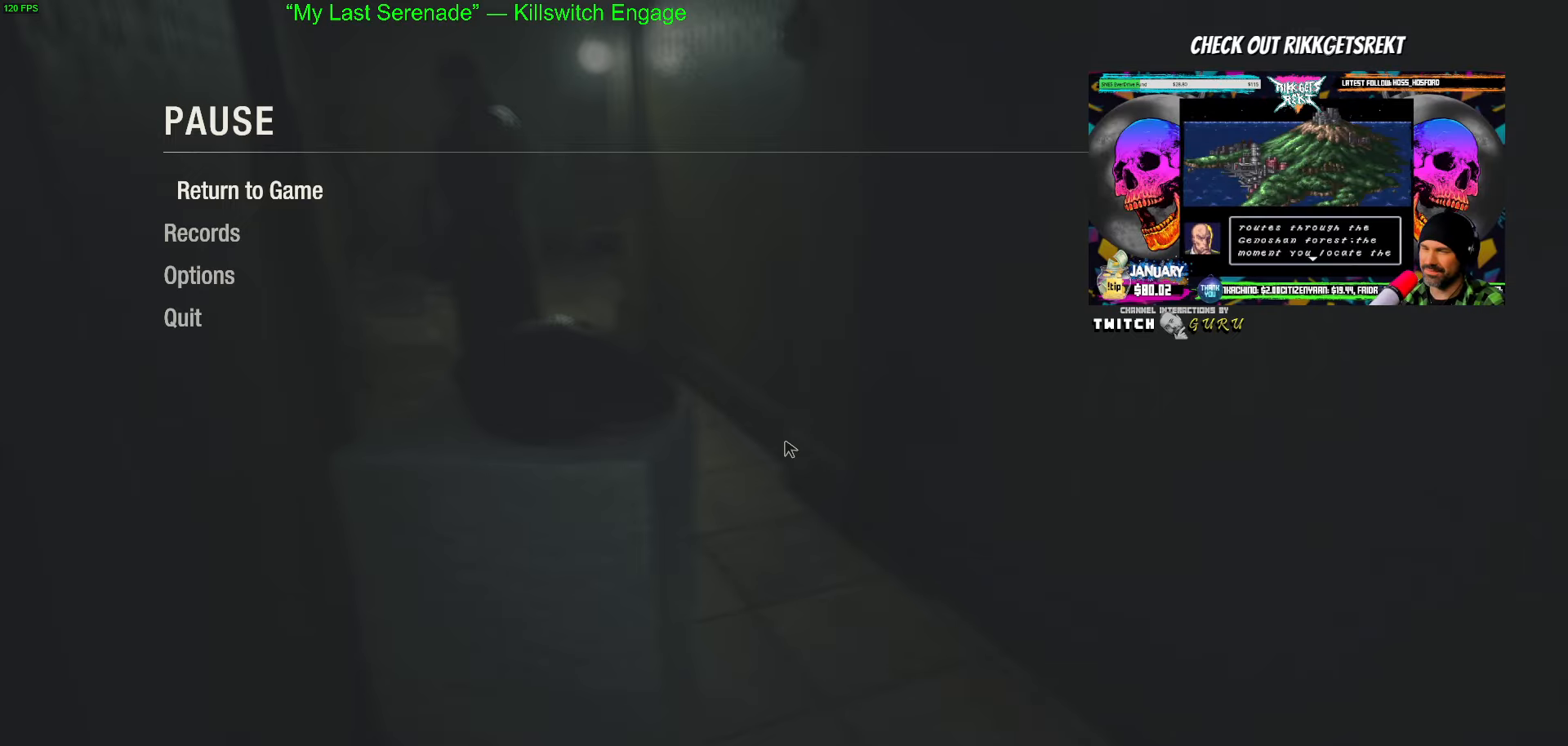
{"keys": [], "mouse": [], "events": []}
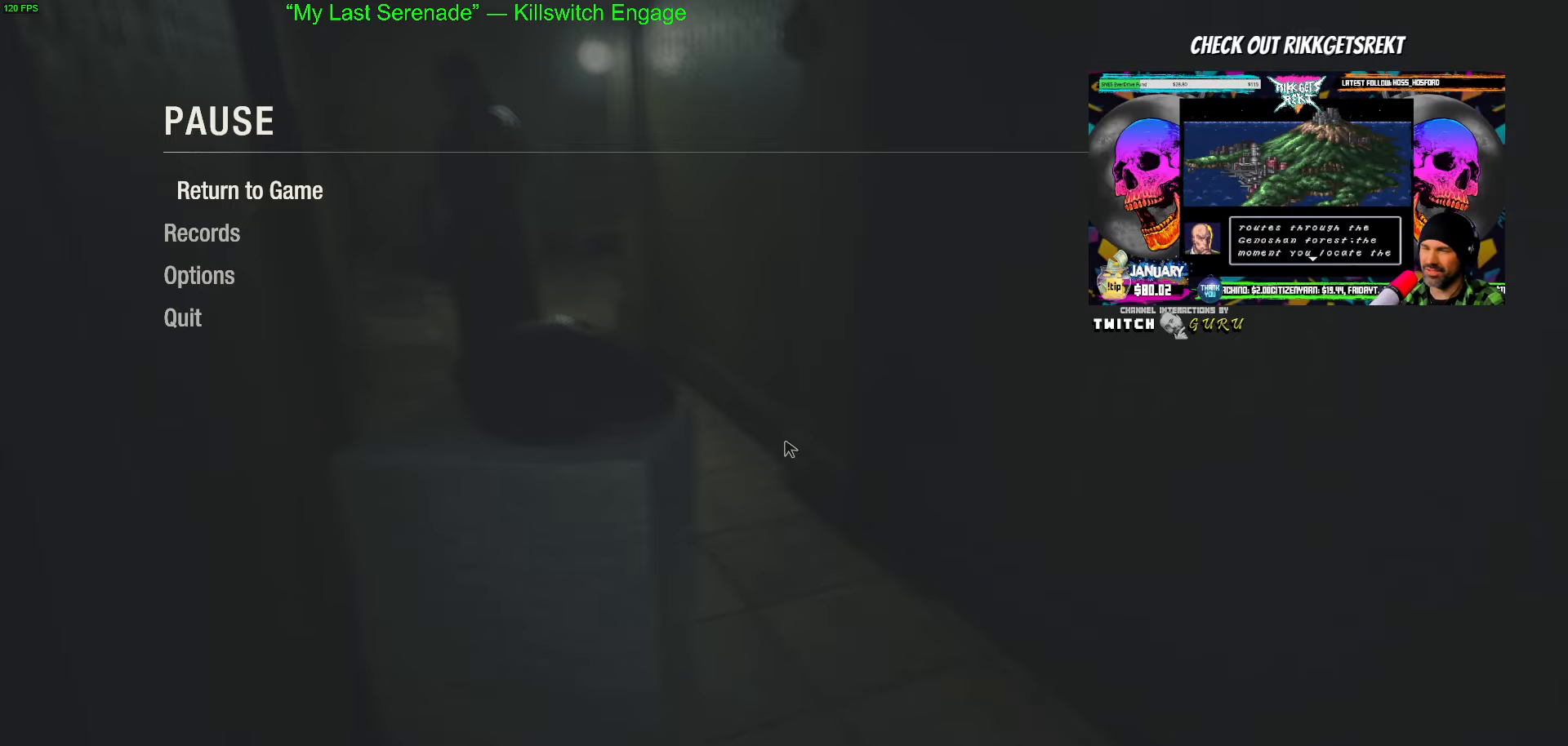
{"keys": [], "mouse": [], "events": []}
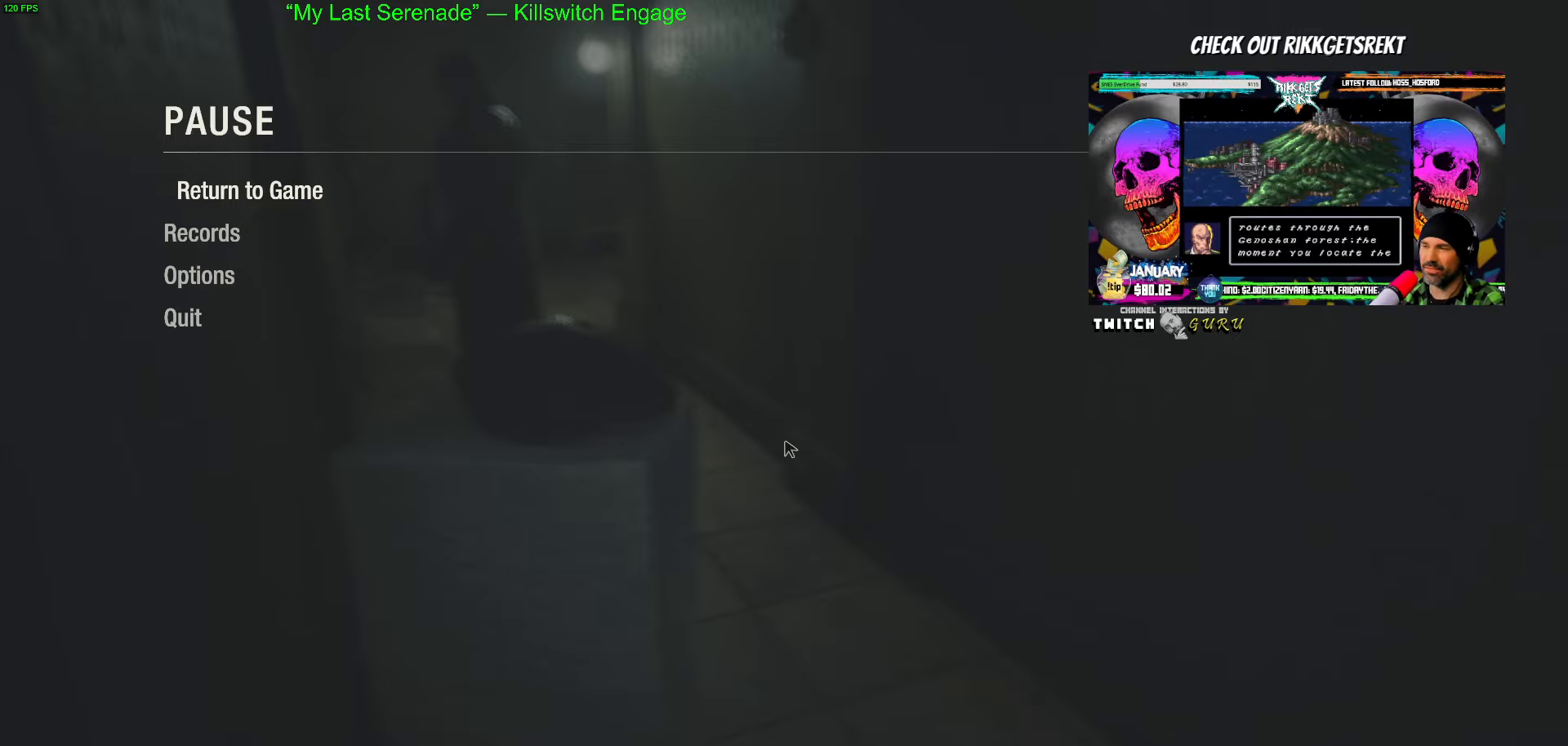
{"keys": [], "mouse": [], "events": []}
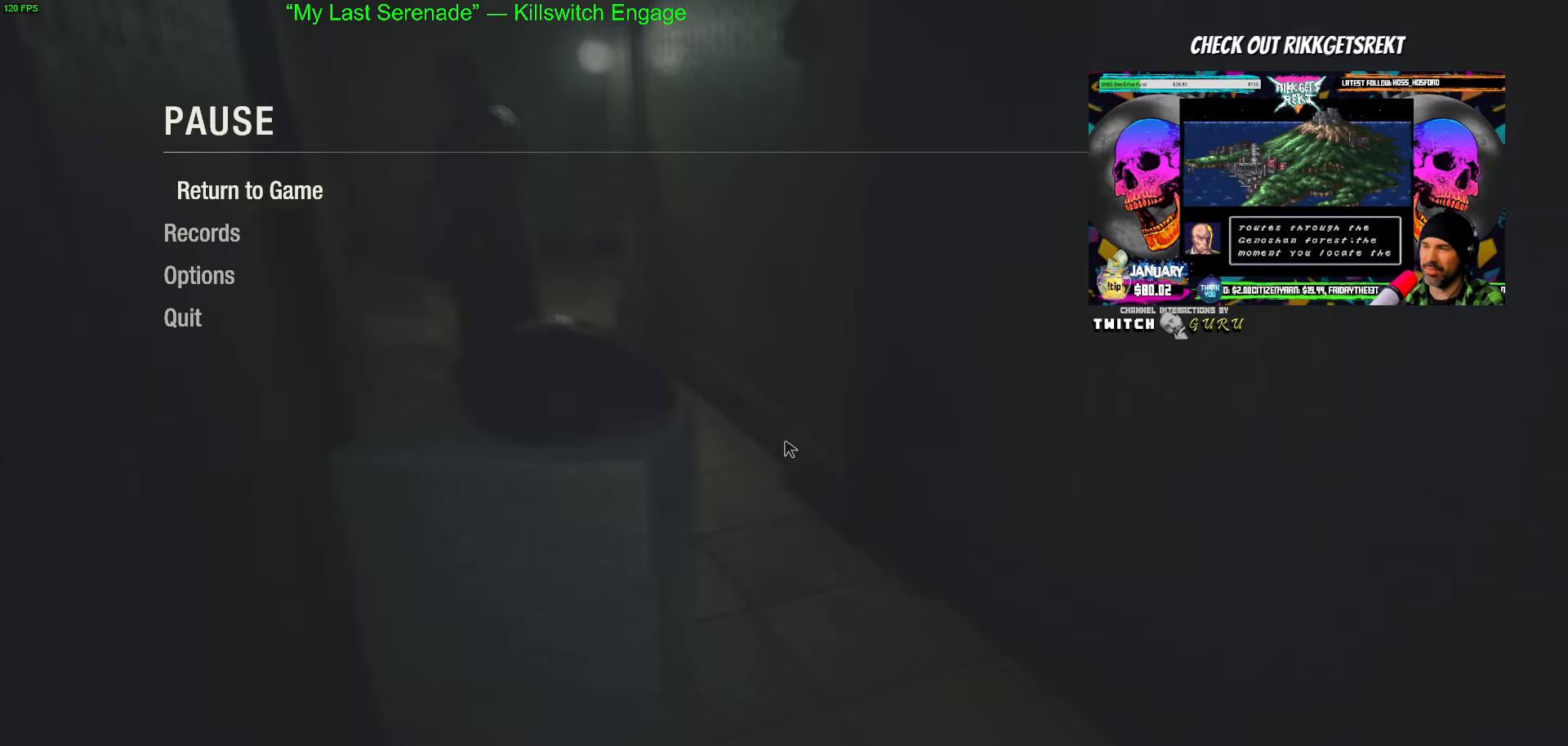
{"keys": [], "mouse": [], "events": []}
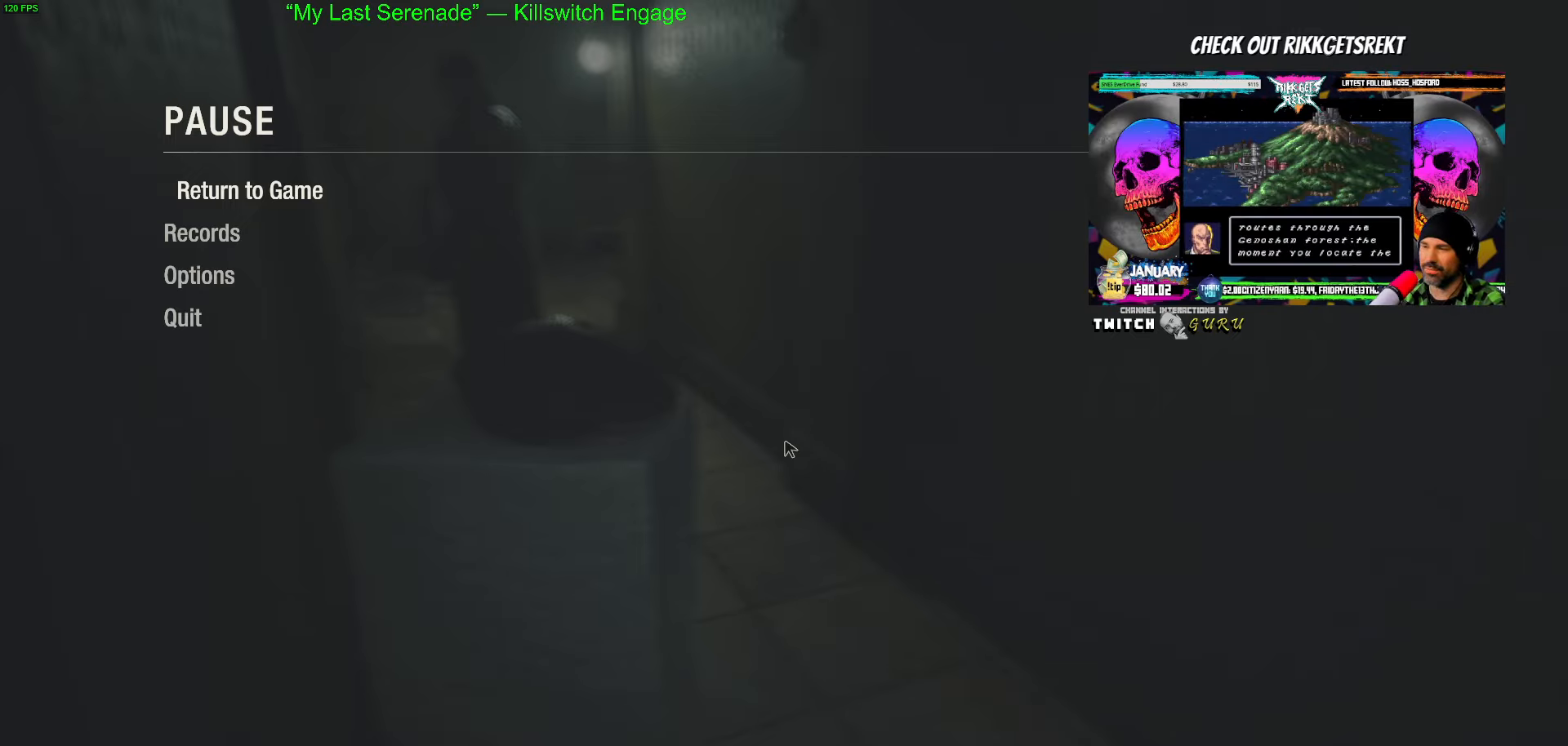
{"keys": [], "mouse": [], "events": [[300, "mouse_left", "down"], [433, "mouse_left", "up"]]}
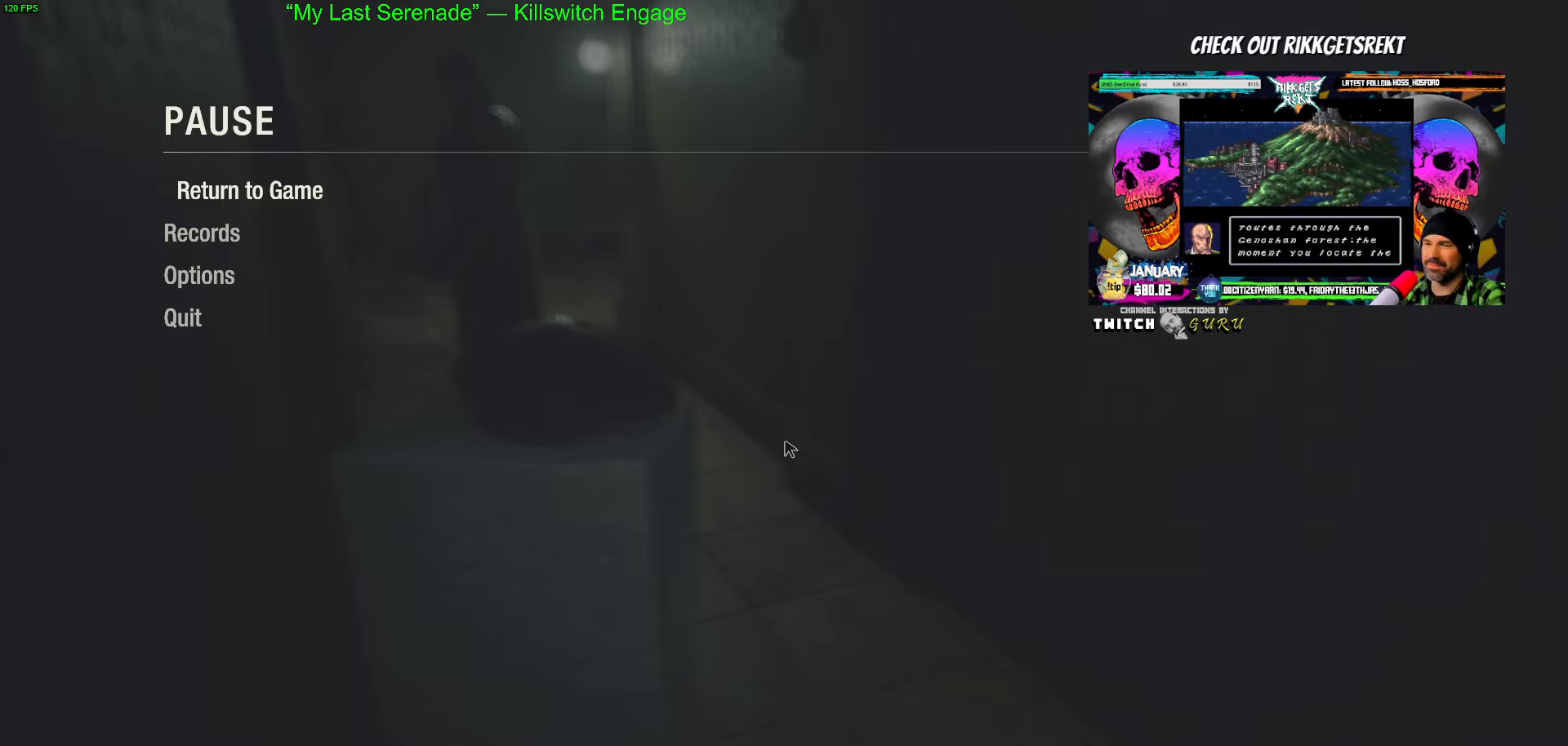
{"keys": [], "mouse": [], "events": []}
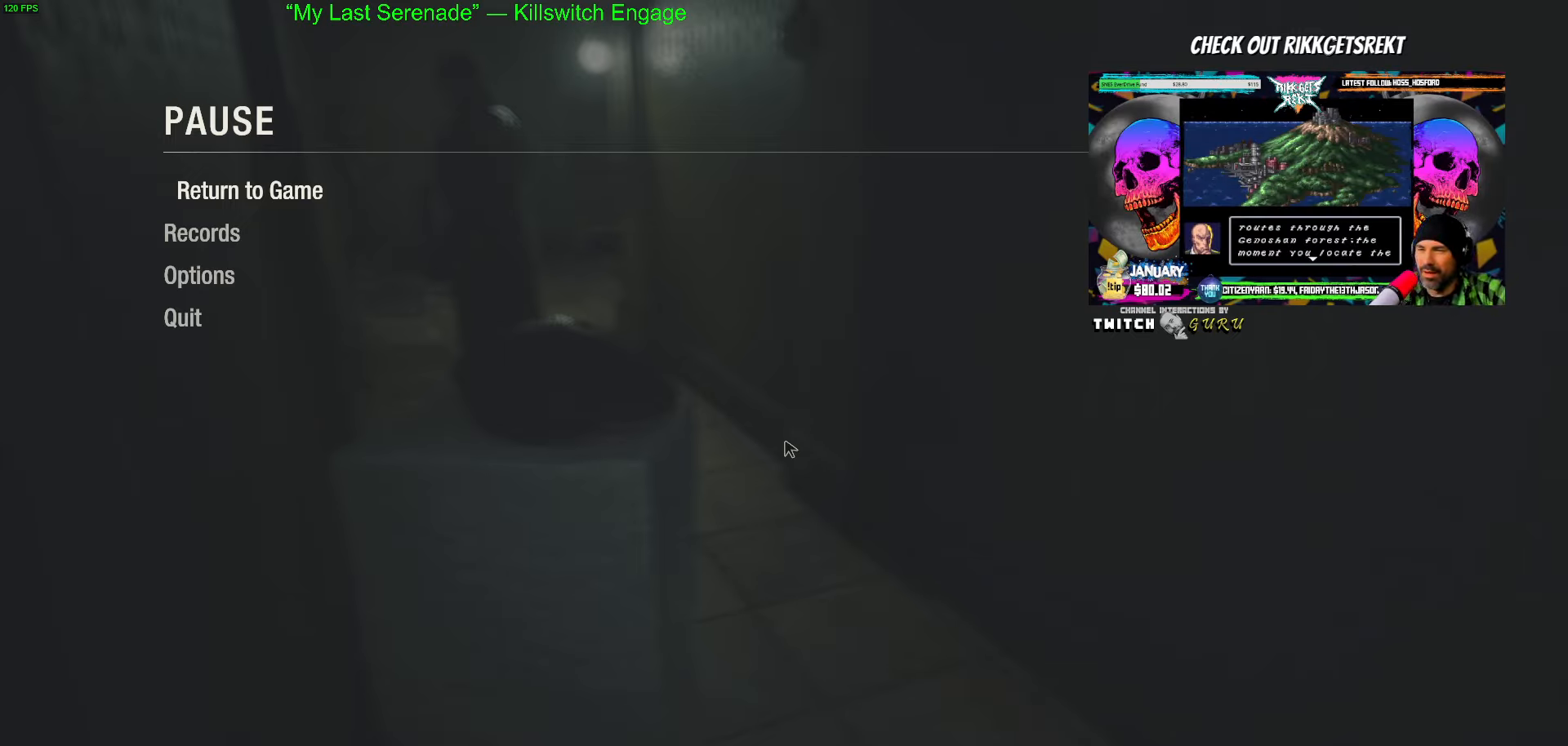
{"keys": [], "mouse": [], "events": []}
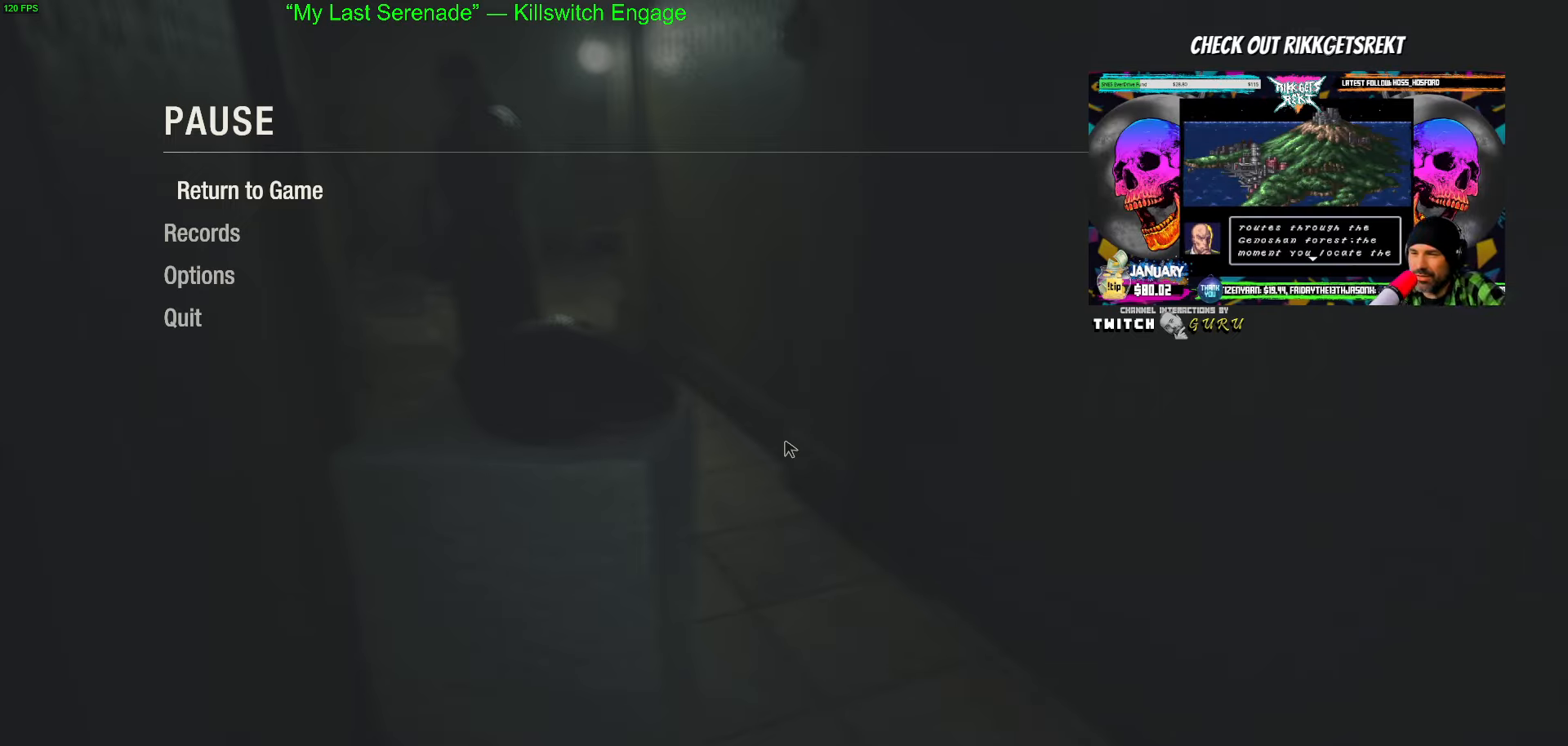
{"keys": [], "mouse": [], "events": []}
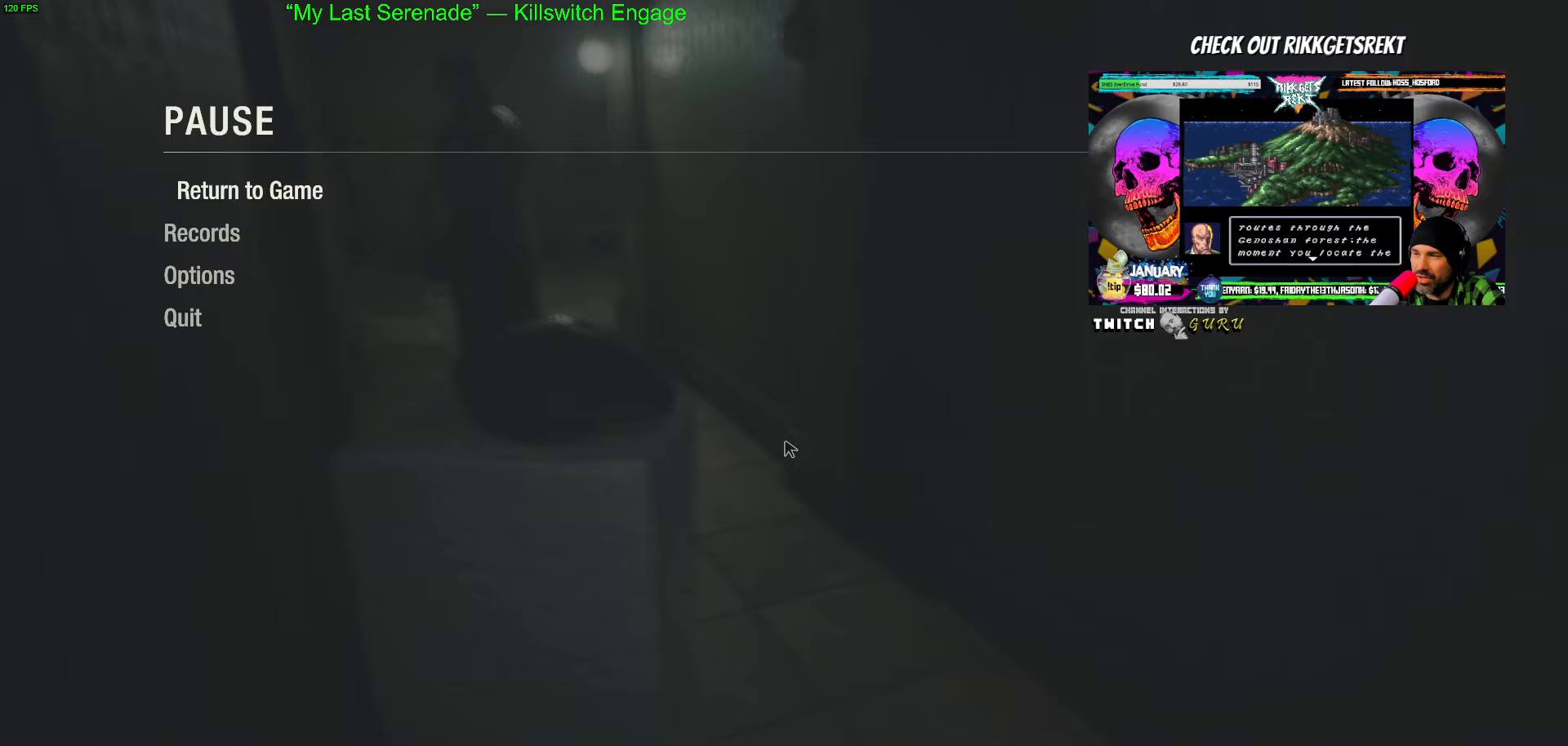
{"keys": [], "mouse": [], "events": []}
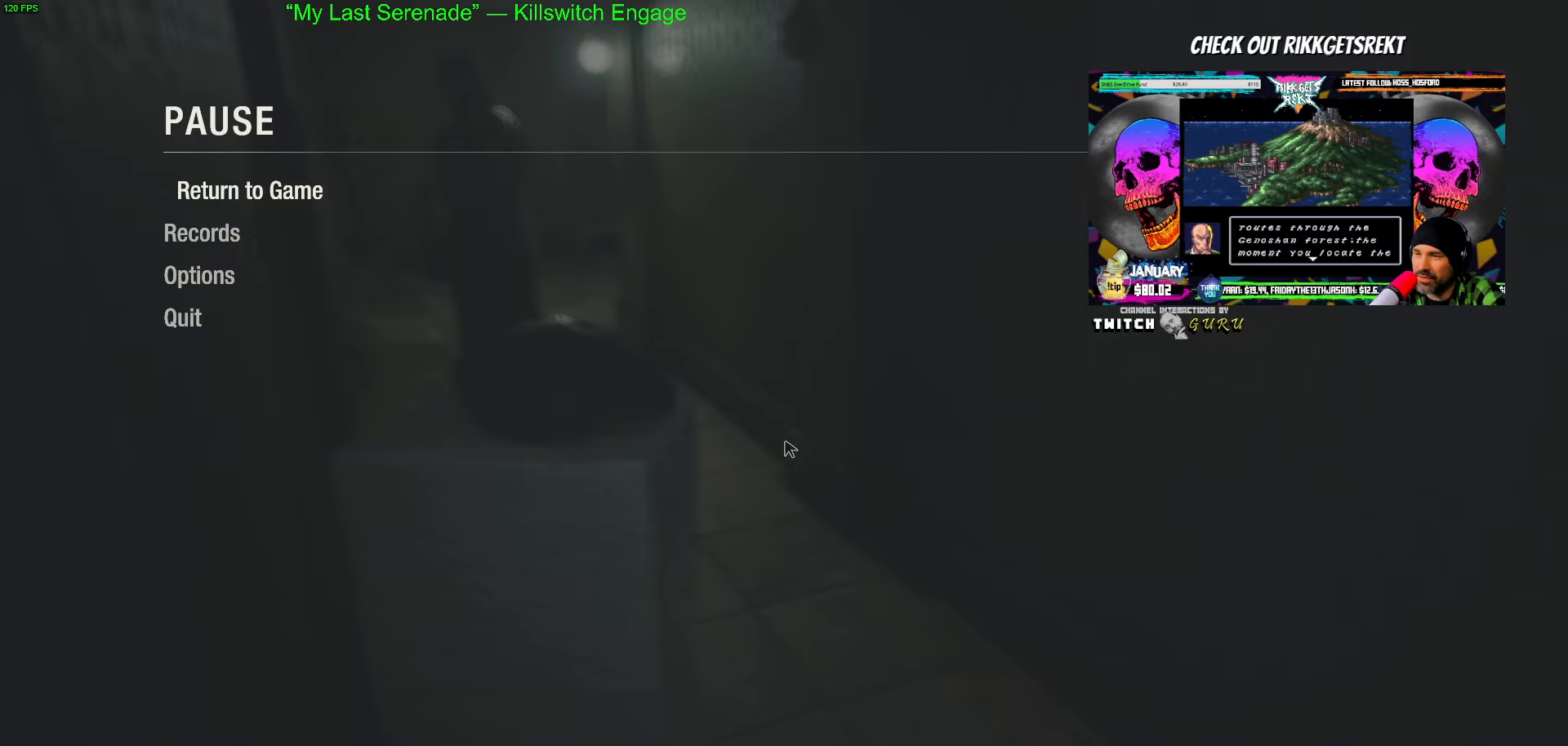
{"keys": [], "mouse": [], "events": []}
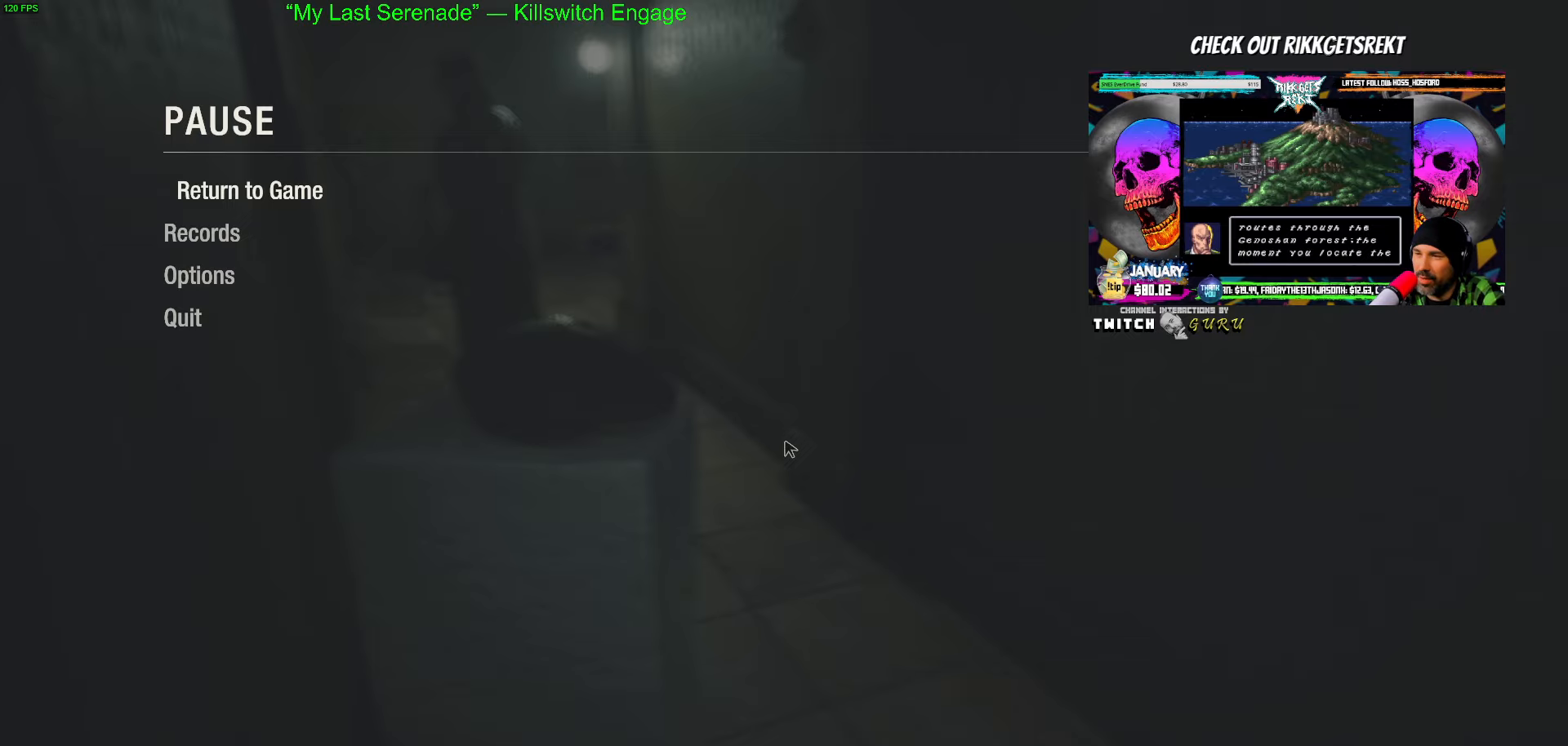
{"keys": [], "mouse": ["left"], "events": [[433, "mouse_left", "down"]]}
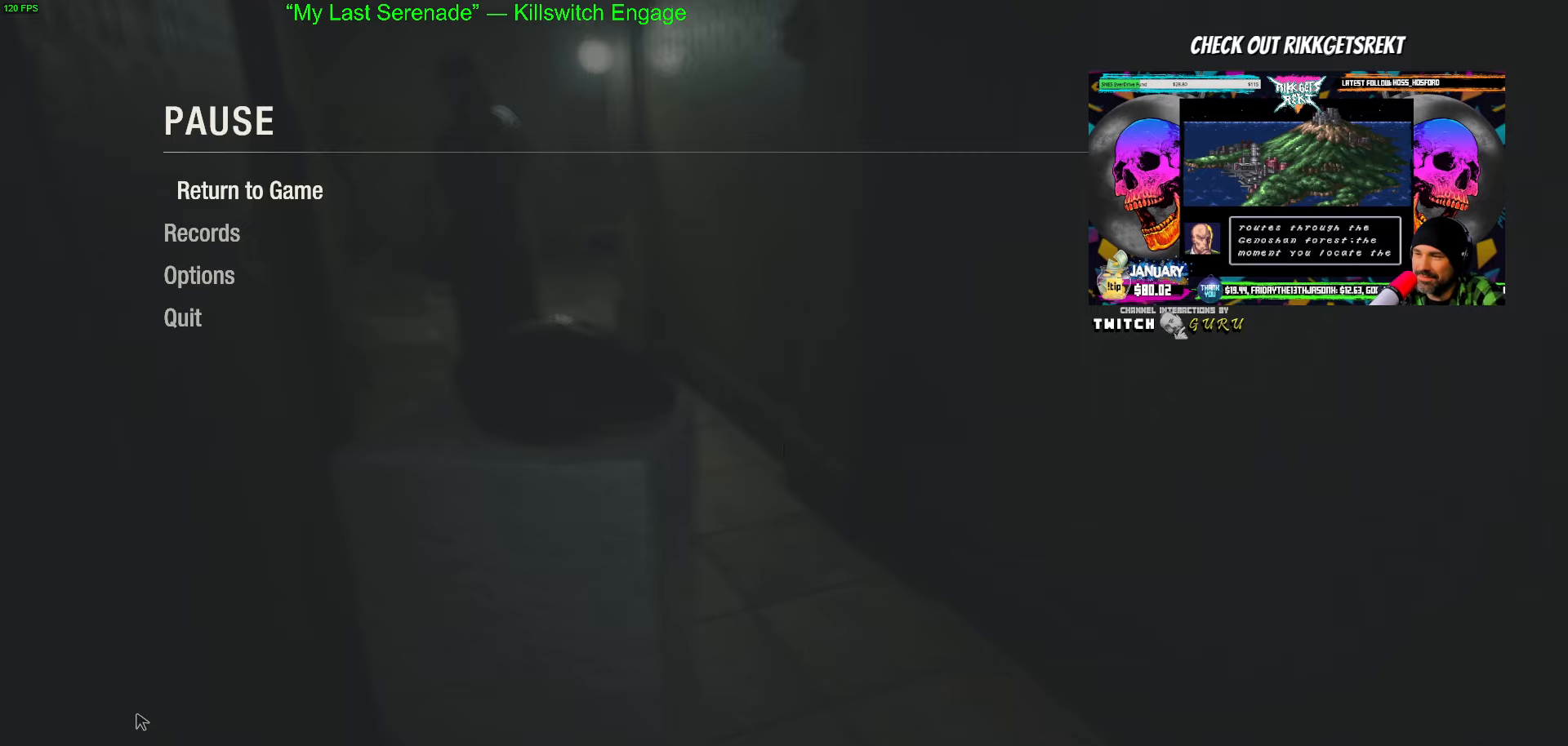
{"keys": [], "mouse": [], "events": [[33, "mouse_left", "up"]]}
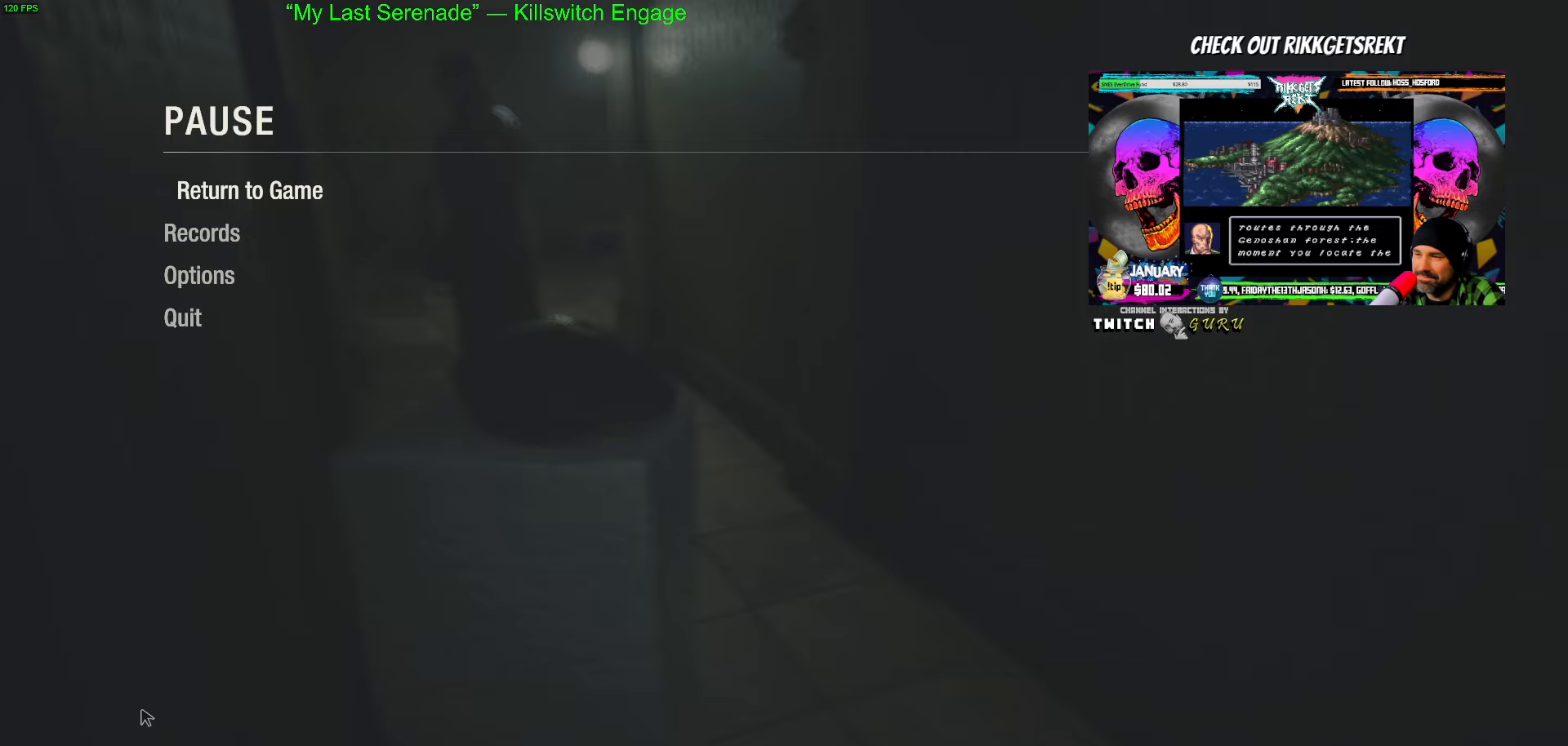
{"keys": ["s"], "mouse": [], "events": [[183, "mouse_right", "down"], [283, "mouse_right", "up"], [467, "s", "down"]]}
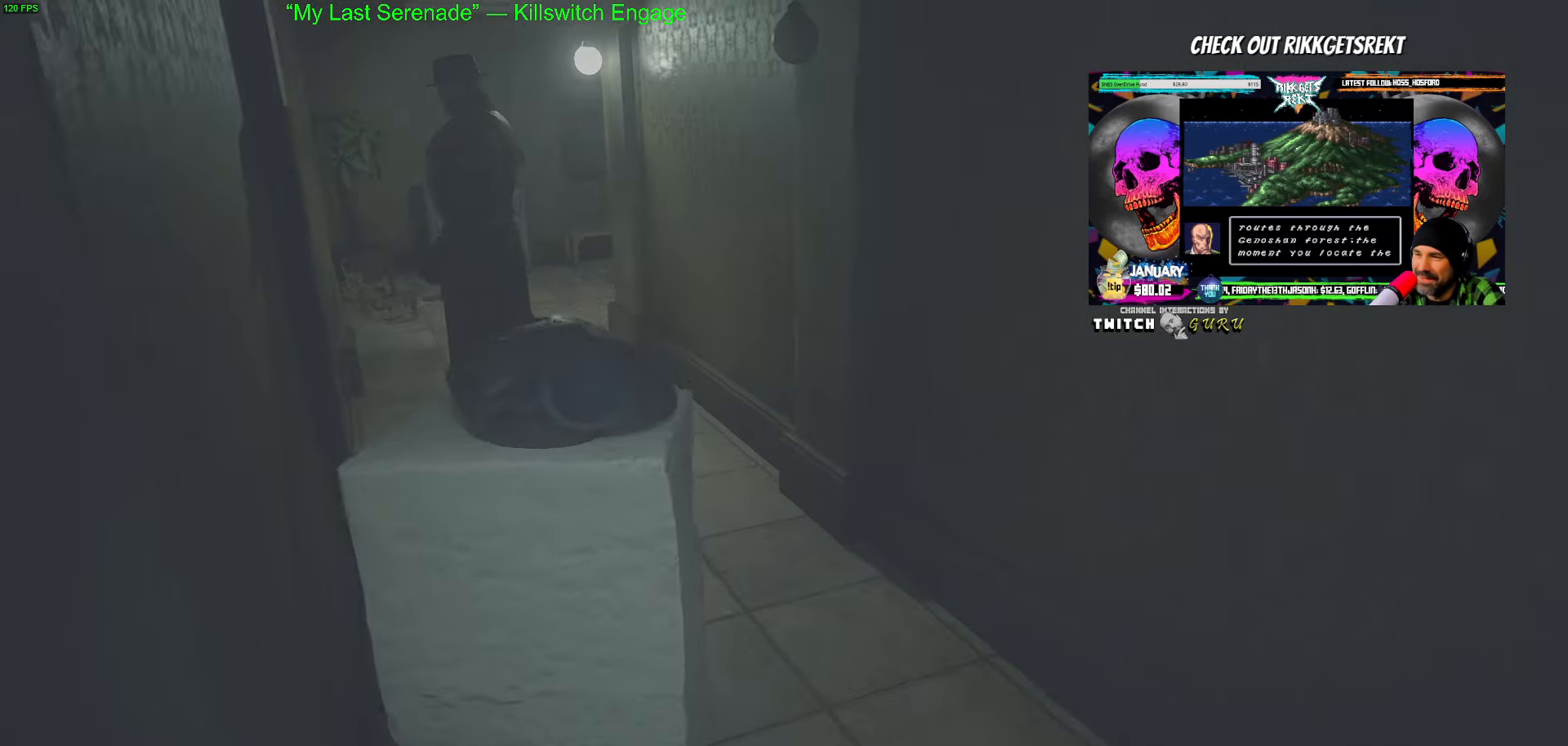
{"keys": [], "mouse": [], "events": [[67, "d", "down"], [167, "d", "up"], [200, "s", "up"]]}
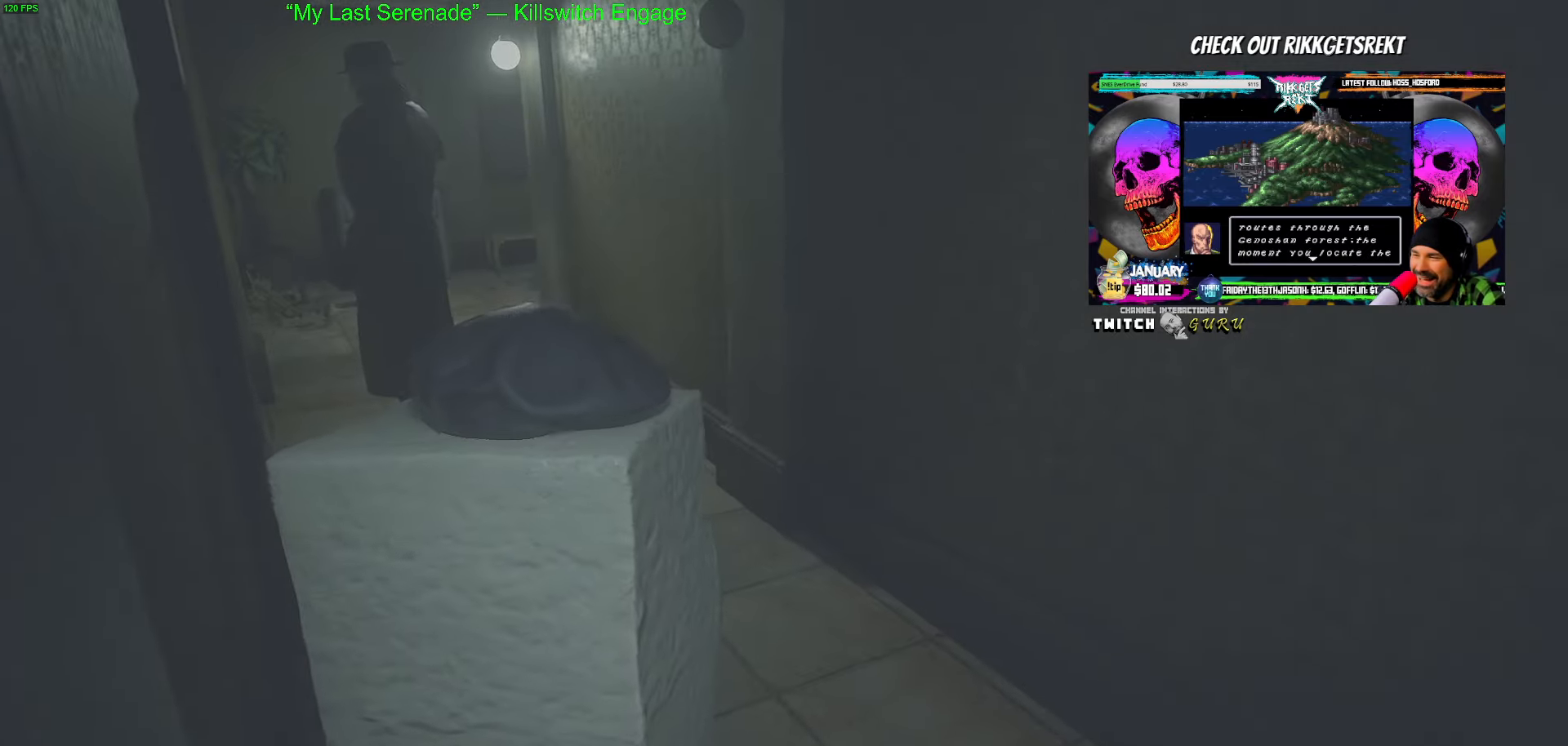
{"keys": [], "mouse": [], "events": []}